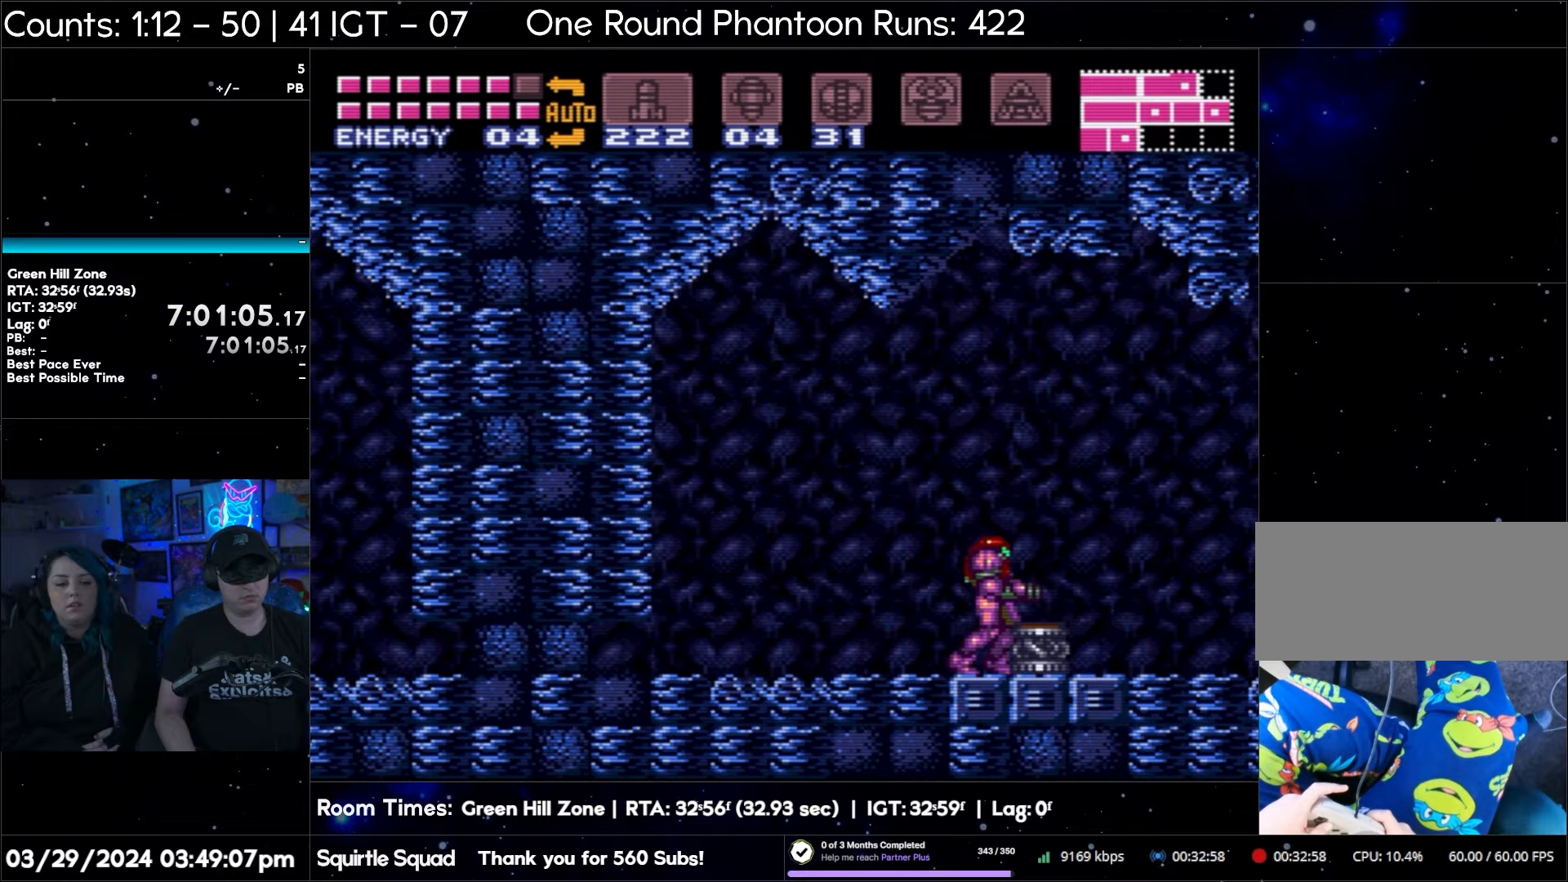
Gameplay with a controller (Nintendo layout); each line is a JSON object with the inputs held at the frame after it. "events" lists button and stick changes between this image and that frame as [ms after this image, input, new state], when the widget could be followed in between. Not read: L3 R3.
{"buttons": ["A", "DPAD_RIGHT"], "events": [[267, "B", "down"], [417, "B", "up"]]}
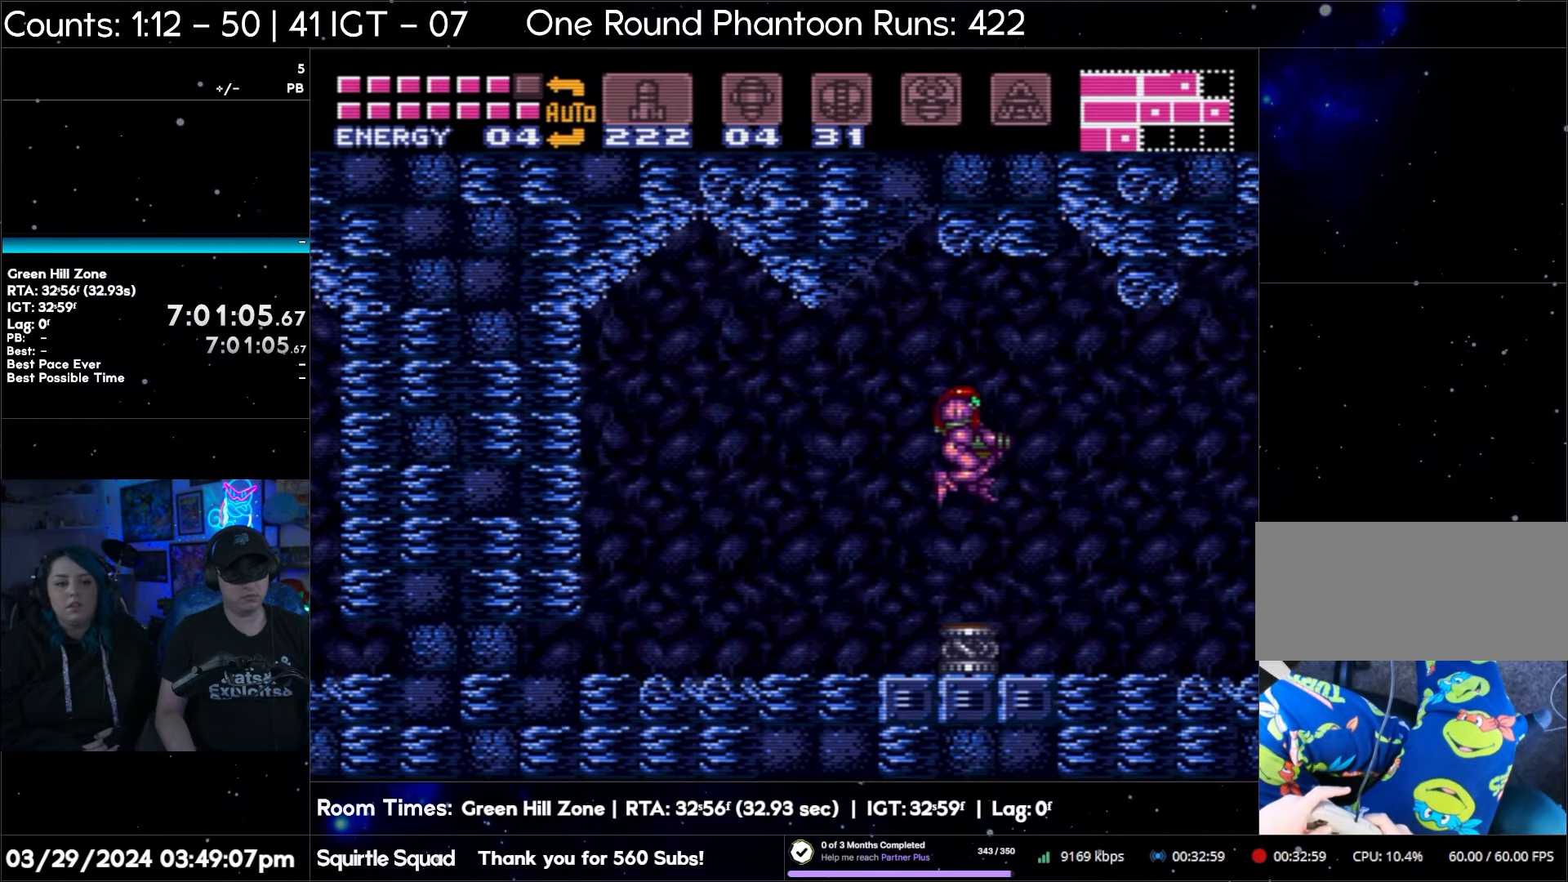
{"buttons": ["A", "DPAD_RIGHT"], "events": []}
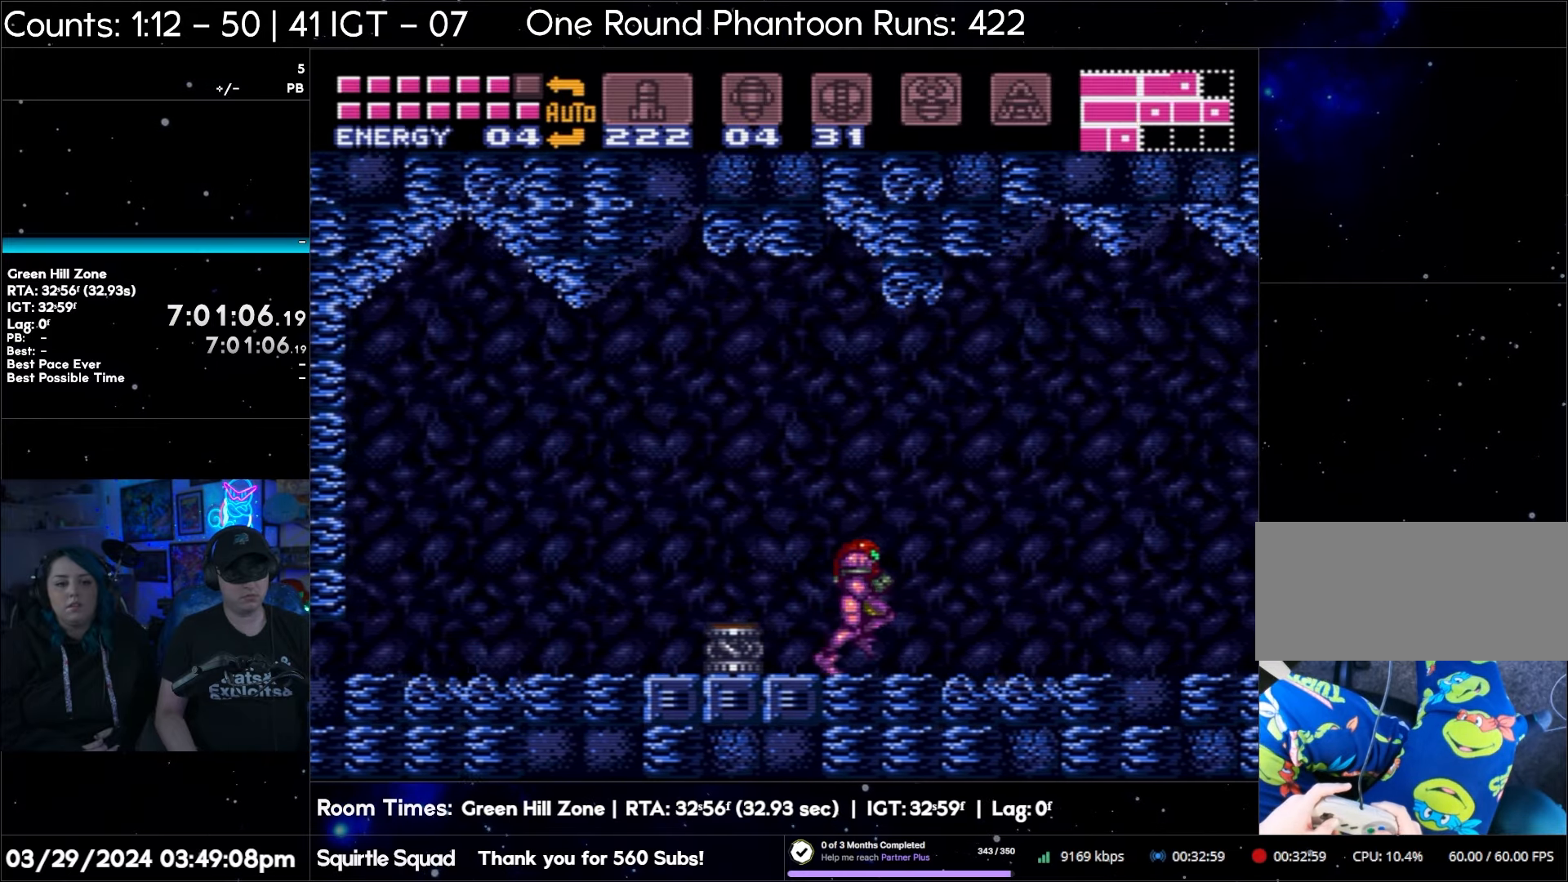
{"buttons": ["A", "X", "DPAD_RIGHT"], "events": [[300, "X", "down"], [417, "X", "up"], [483, "X", "down"]]}
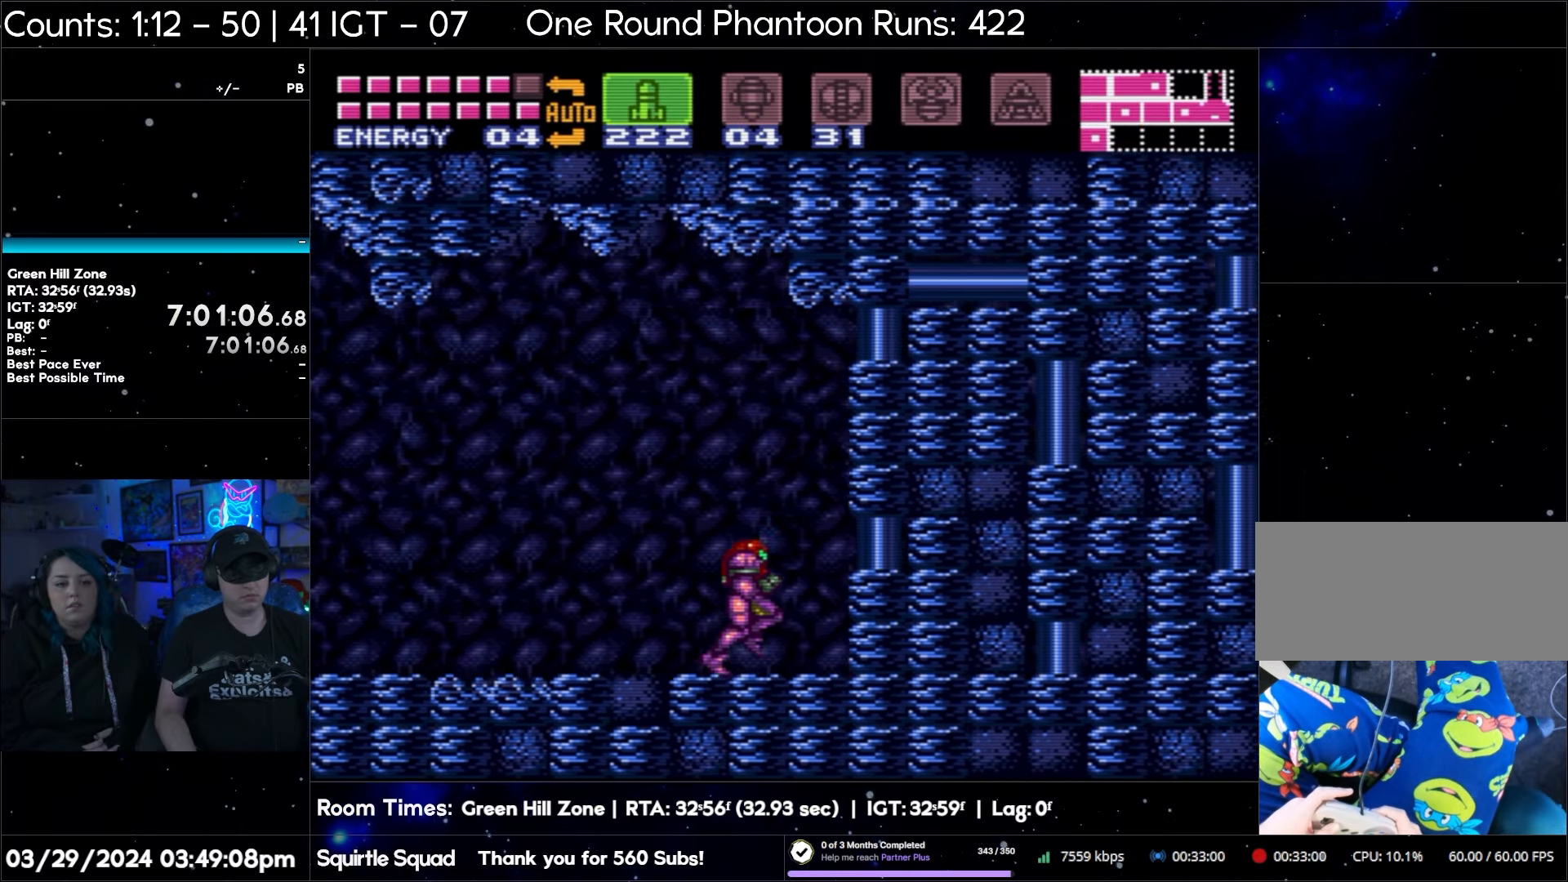
{"buttons": [], "events": [[83, "X", "up"], [150, "X", "down"], [267, "X", "up"], [350, "A", "up"], [467, "DPAD_RIGHT", "up"]]}
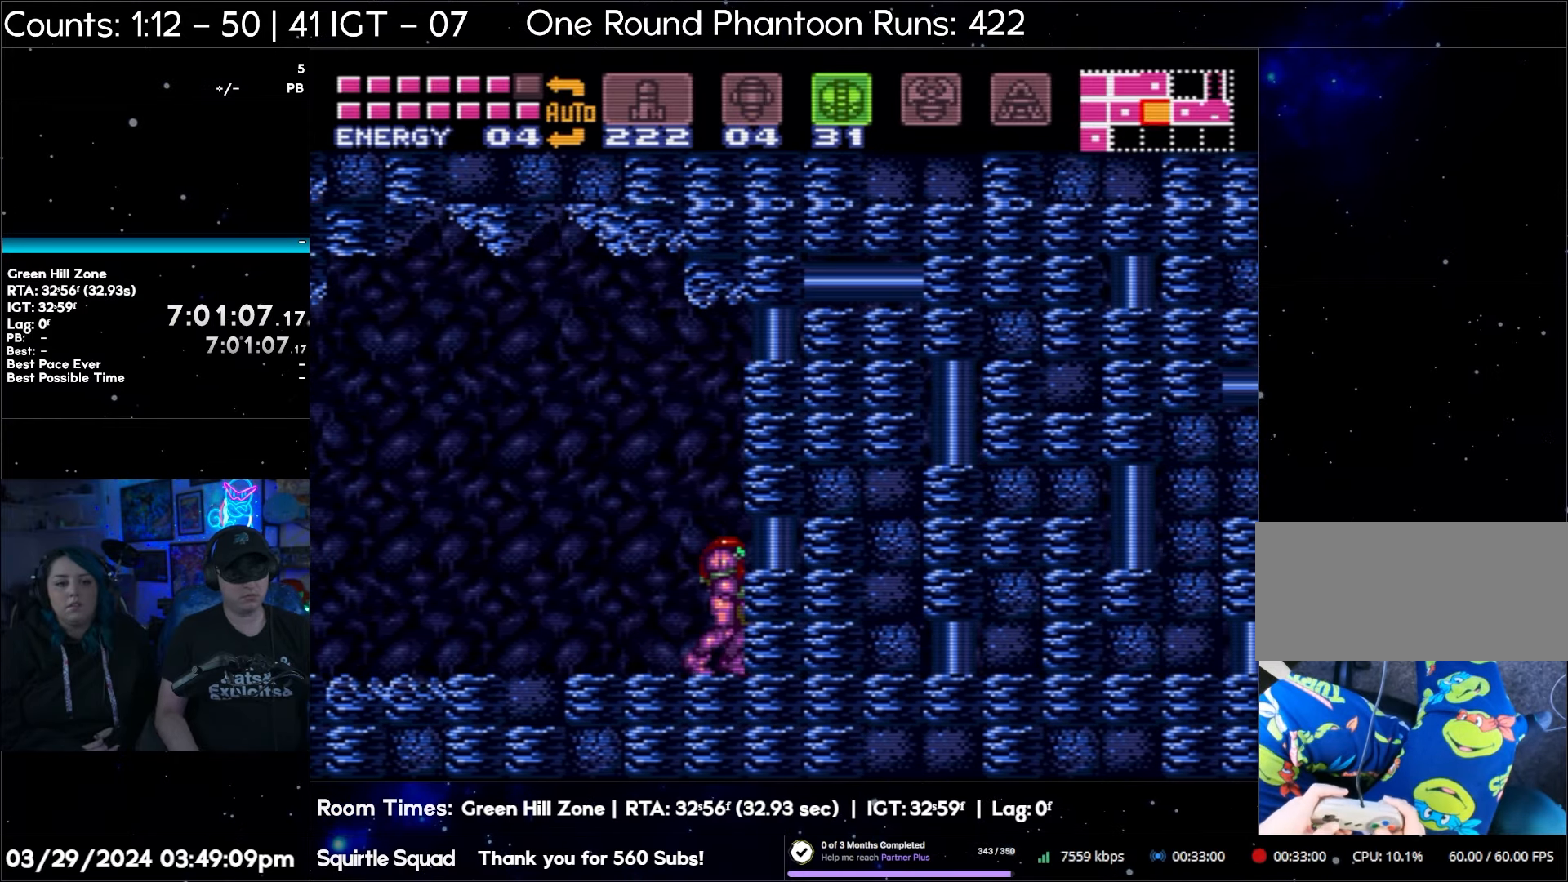
{"buttons": ["DPAD_LEFT"], "events": [[67, "DPAD_DOWN", "down"], [150, "DPAD_DOWN", "up"], [183, "DPAD_DOWN", "down"], [333, "DPAD_DOWN", "up"], [400, "Y", "down"], [483, "DPAD_LEFT", "down"], [483, "Y", "up"]]}
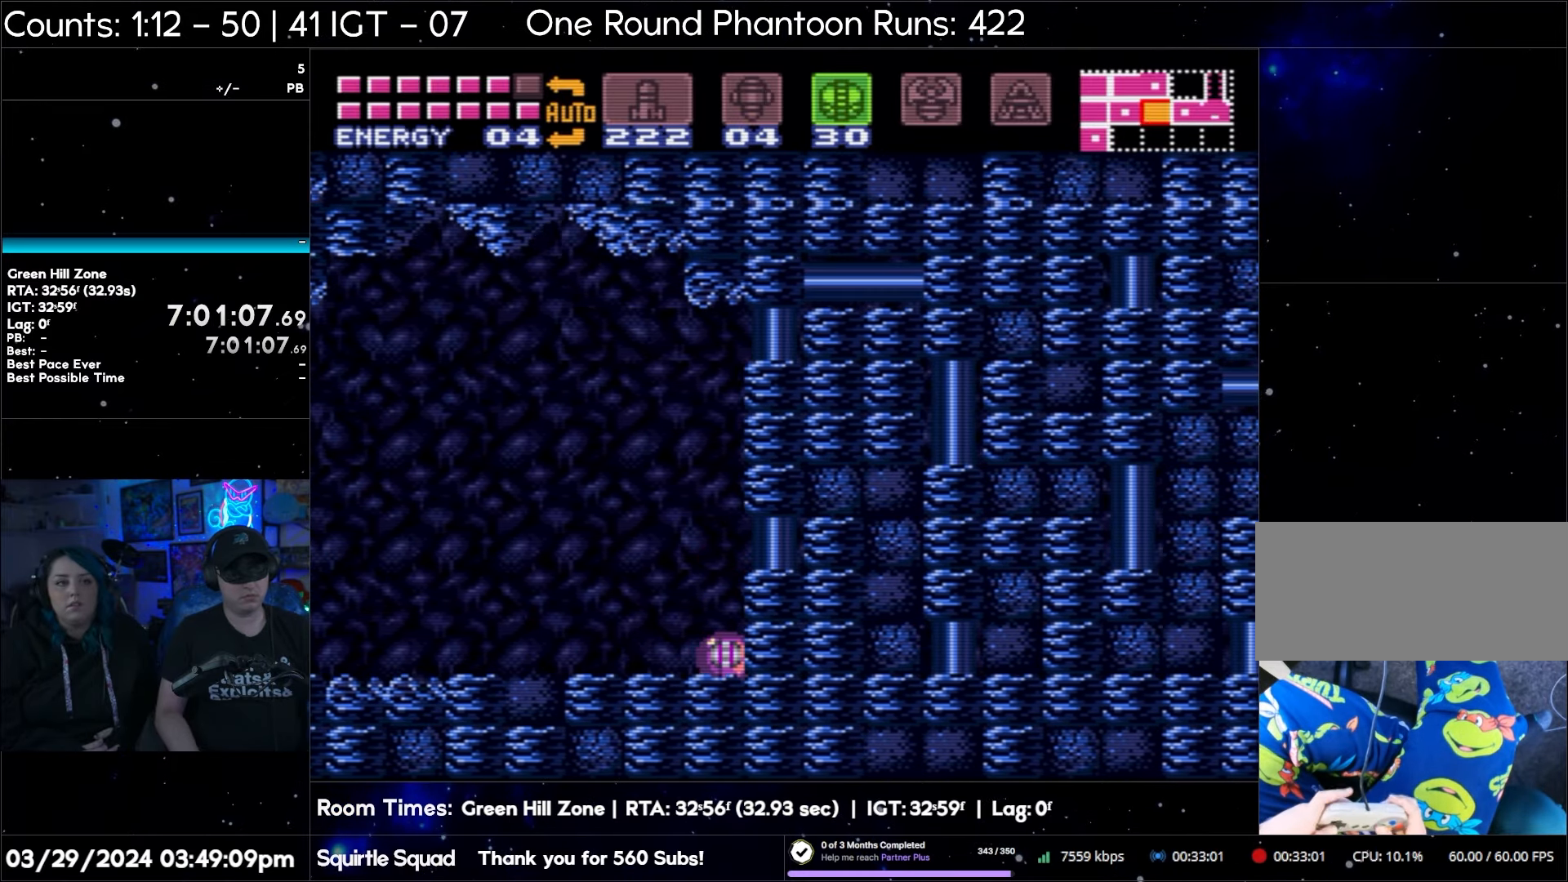
{"buttons": ["A"], "events": [[133, "SELECT", "down"], [200, "DPAD_LEFT", "up"], [317, "SELECT", "up"], [383, "DPAD_UP", "down"], [417, "A", "down"], [500, "DPAD_UP", "up"]]}
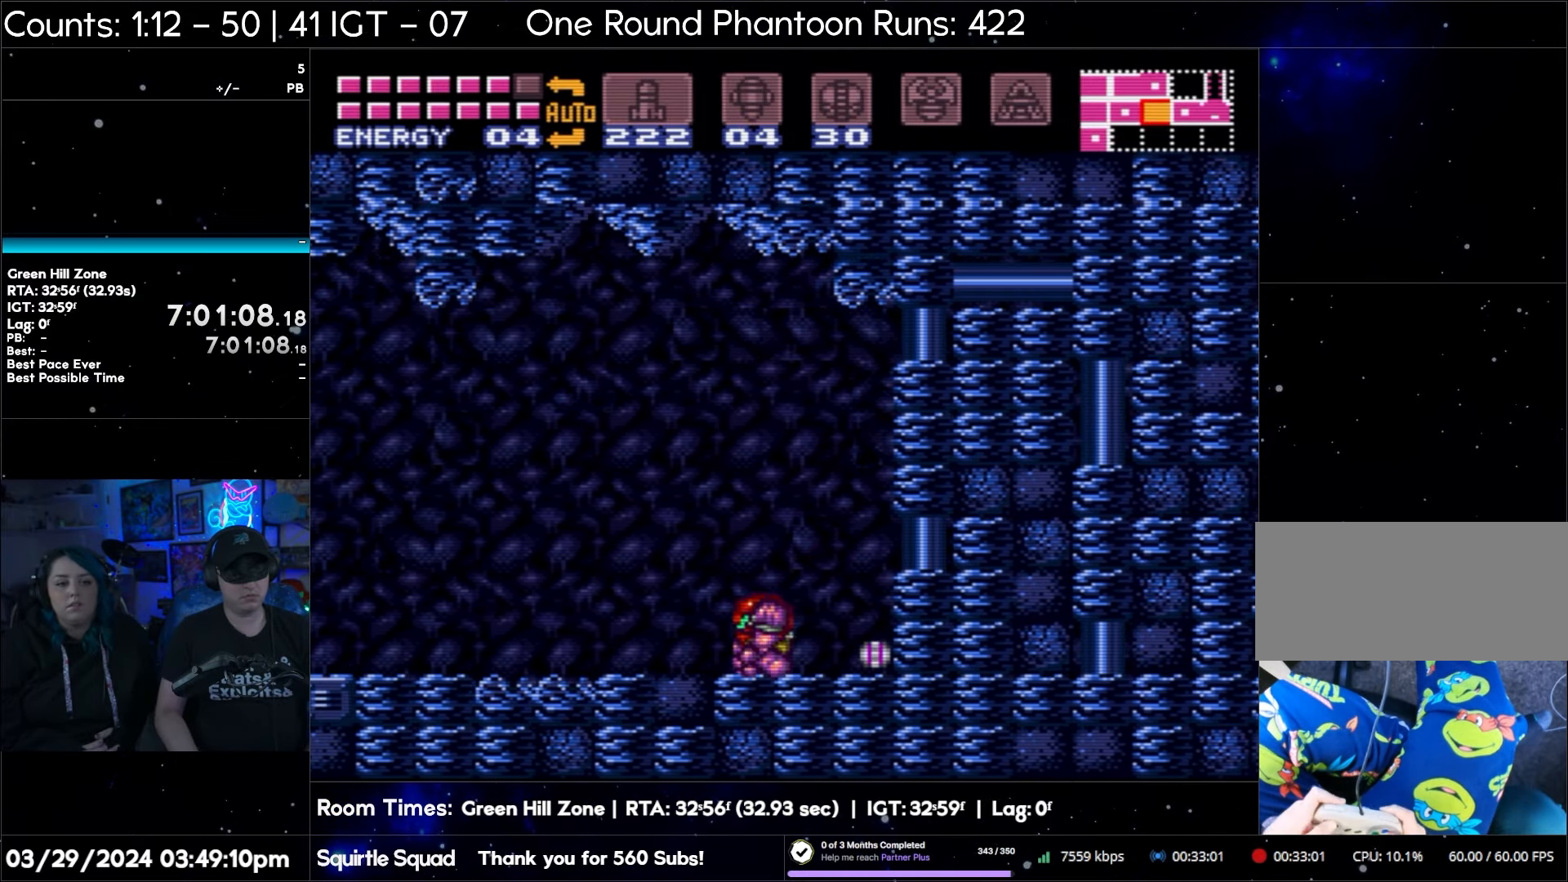
{"buttons": ["A"], "events": [[117, "DPAD_RIGHT", "down"], [183, "DPAD_RIGHT", "up"]]}
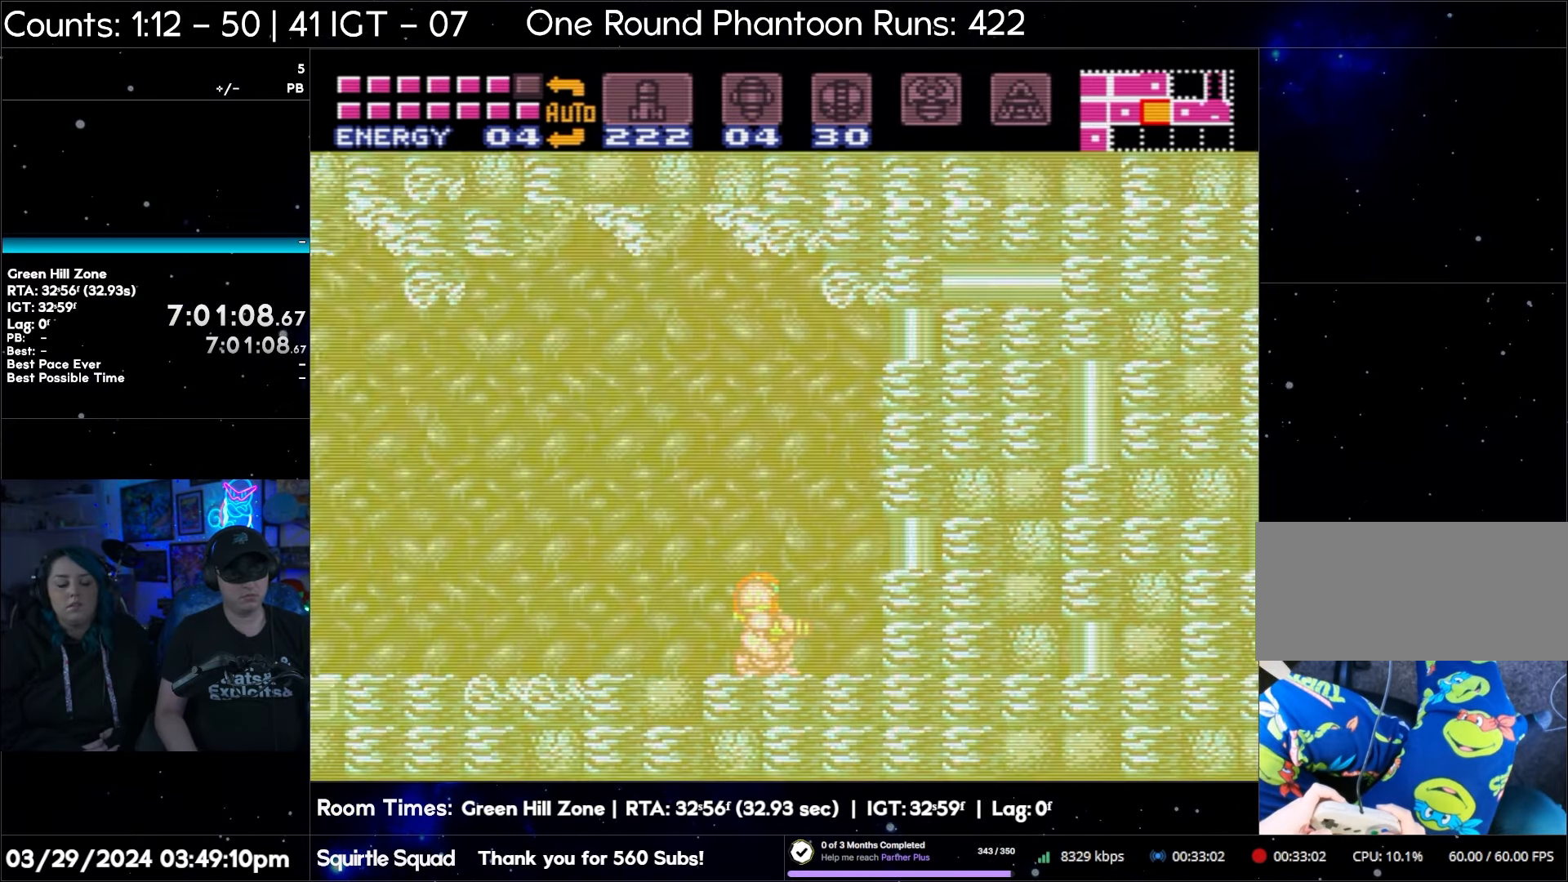
{"buttons": ["A", "DPAD_RIGHT"], "events": [[217, "DPAD_RIGHT", "down"]]}
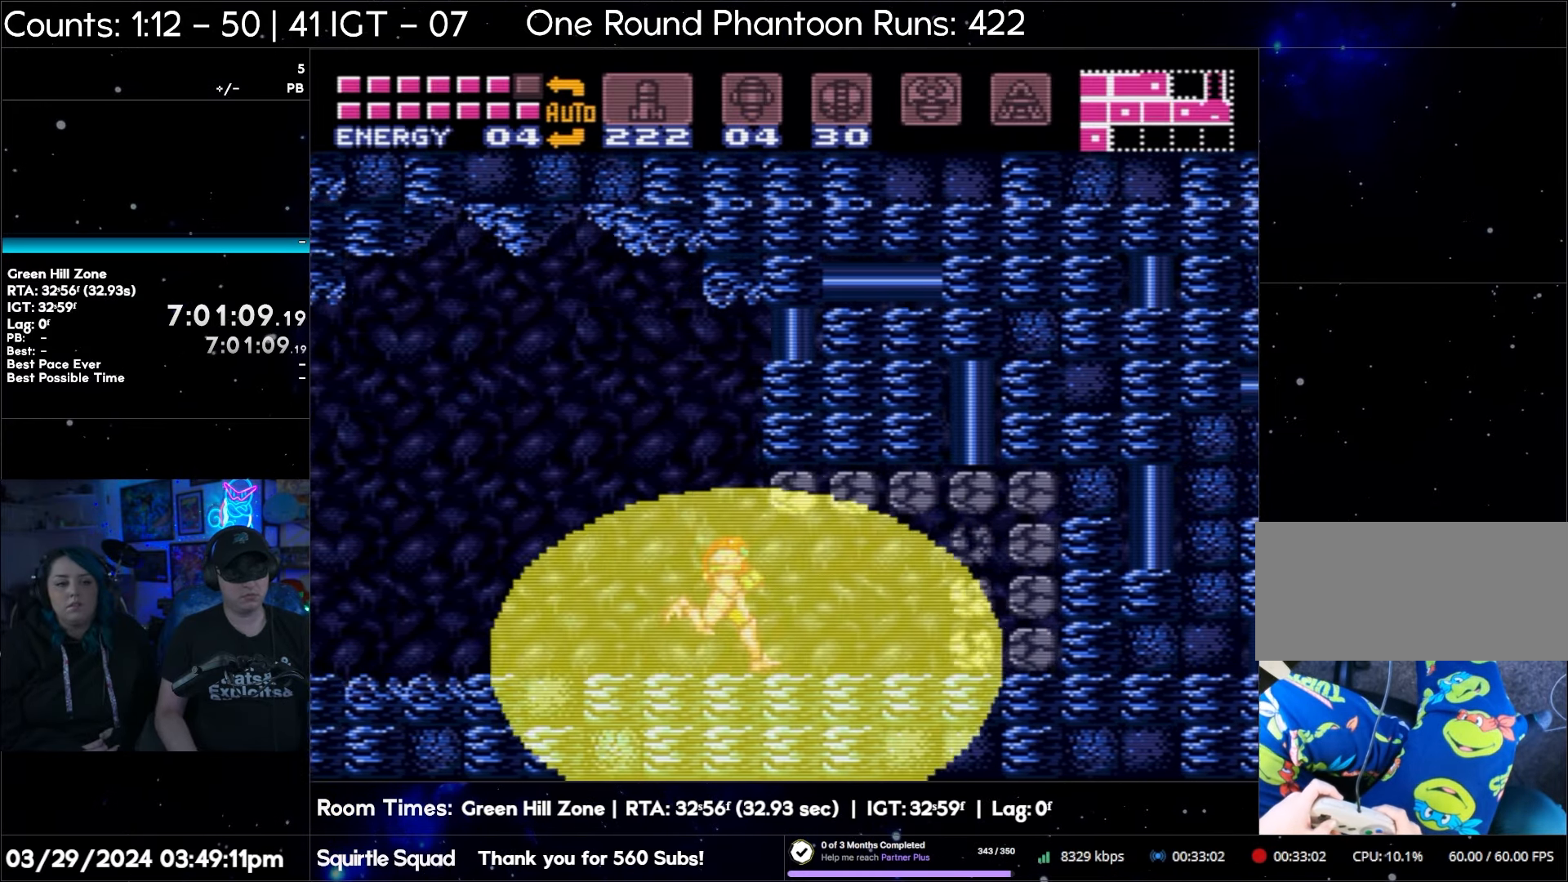
{"buttons": ["A", "DPAD_RIGHT"], "events": []}
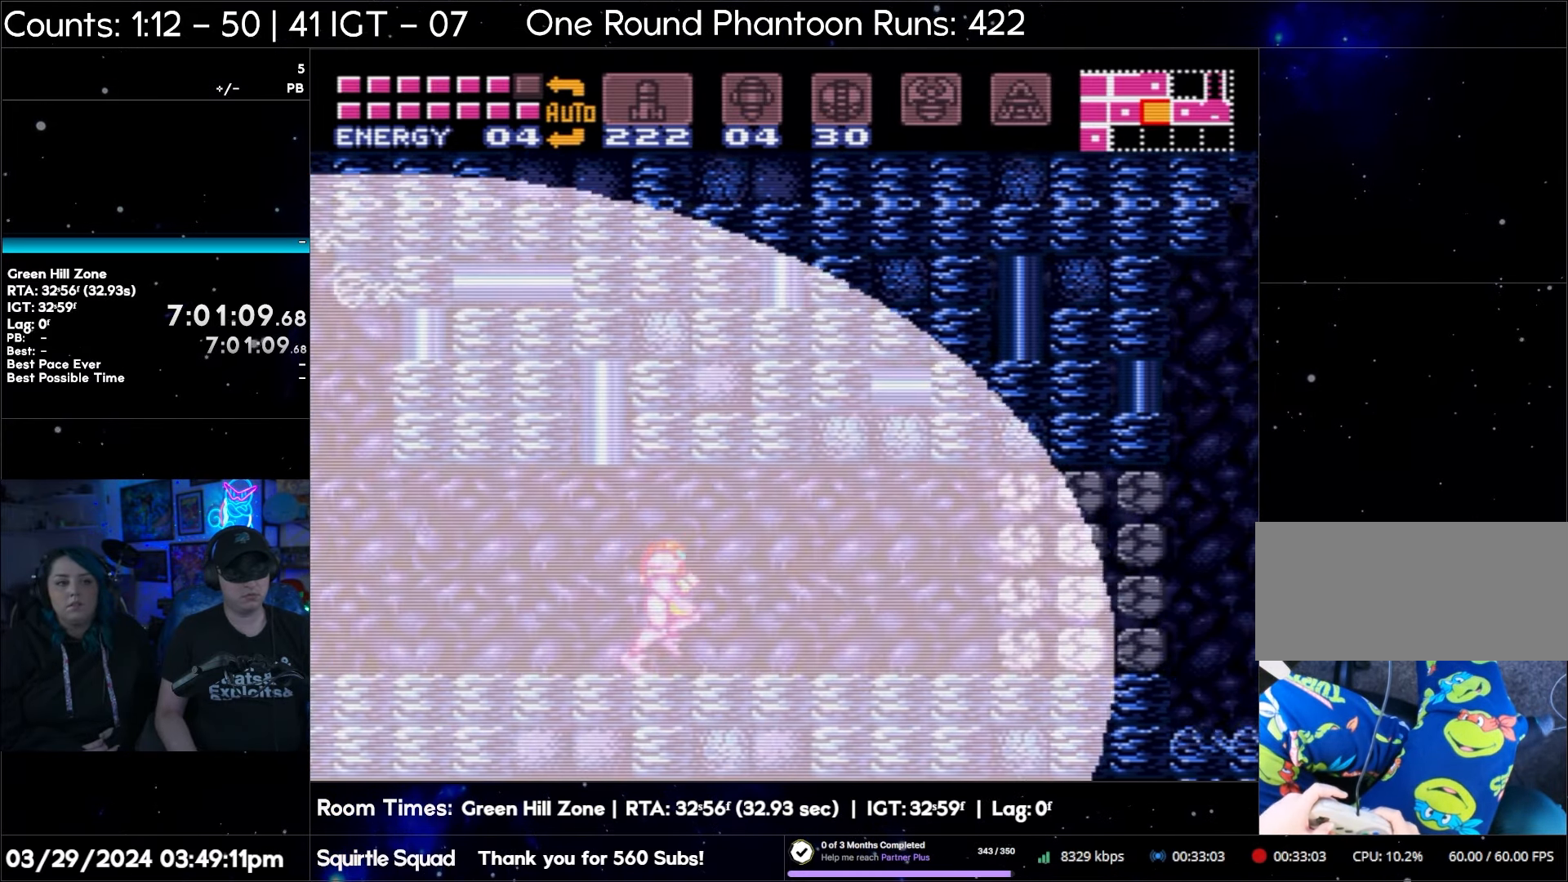
{"buttons": ["A", "DPAD_RIGHT"], "events": []}
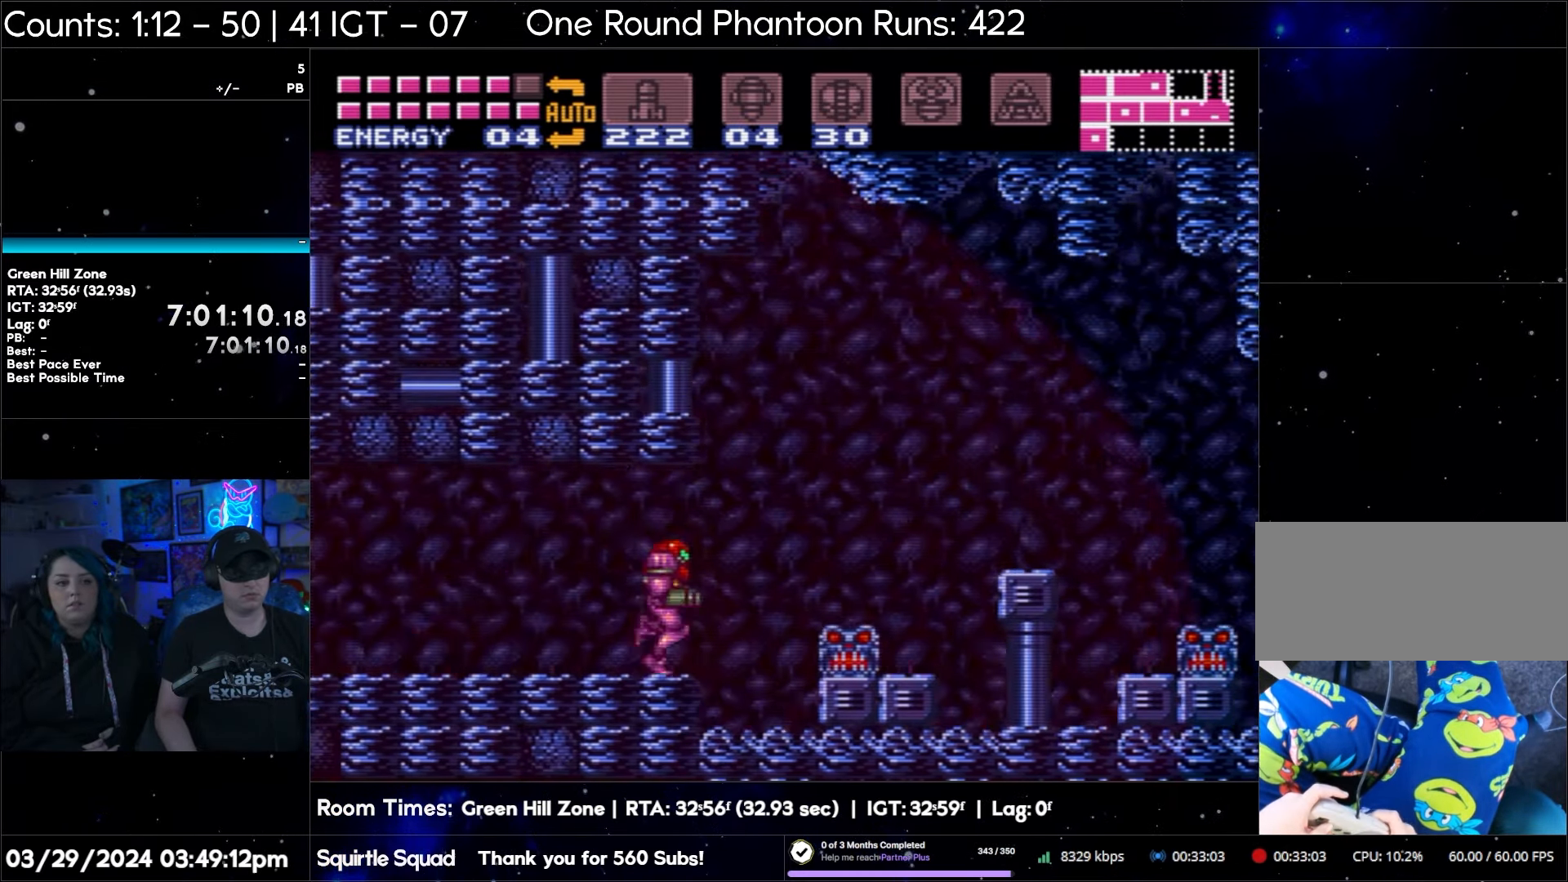
{"buttons": ["A", "DPAD_RIGHT"], "events": []}
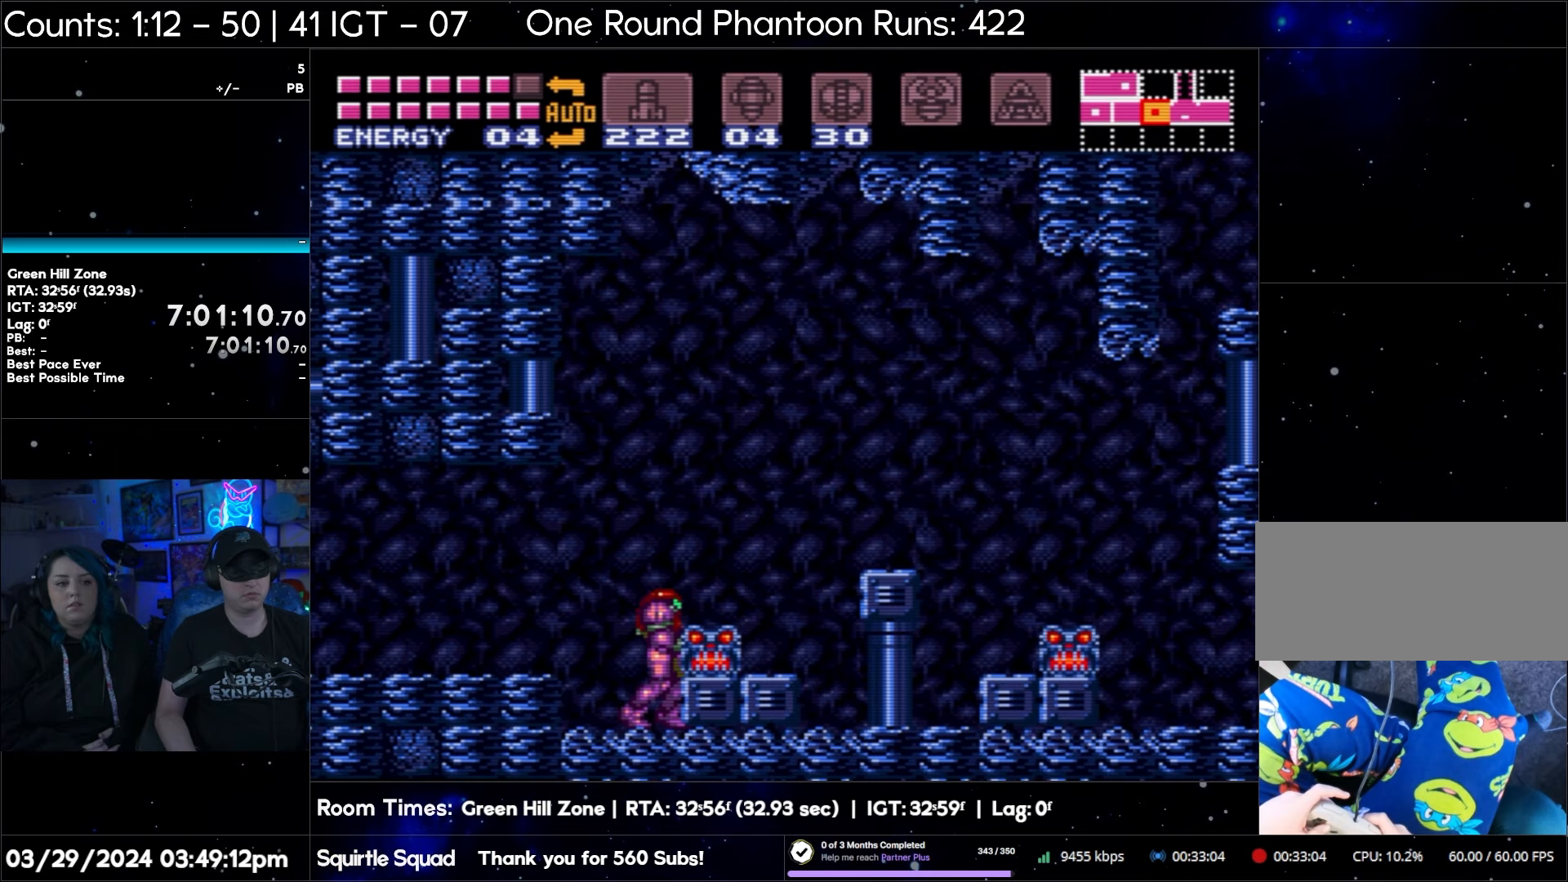
{"buttons": ["A", "DPAD_RIGHT"], "events": [[133, "B", "down"], [500, "B", "up"]]}
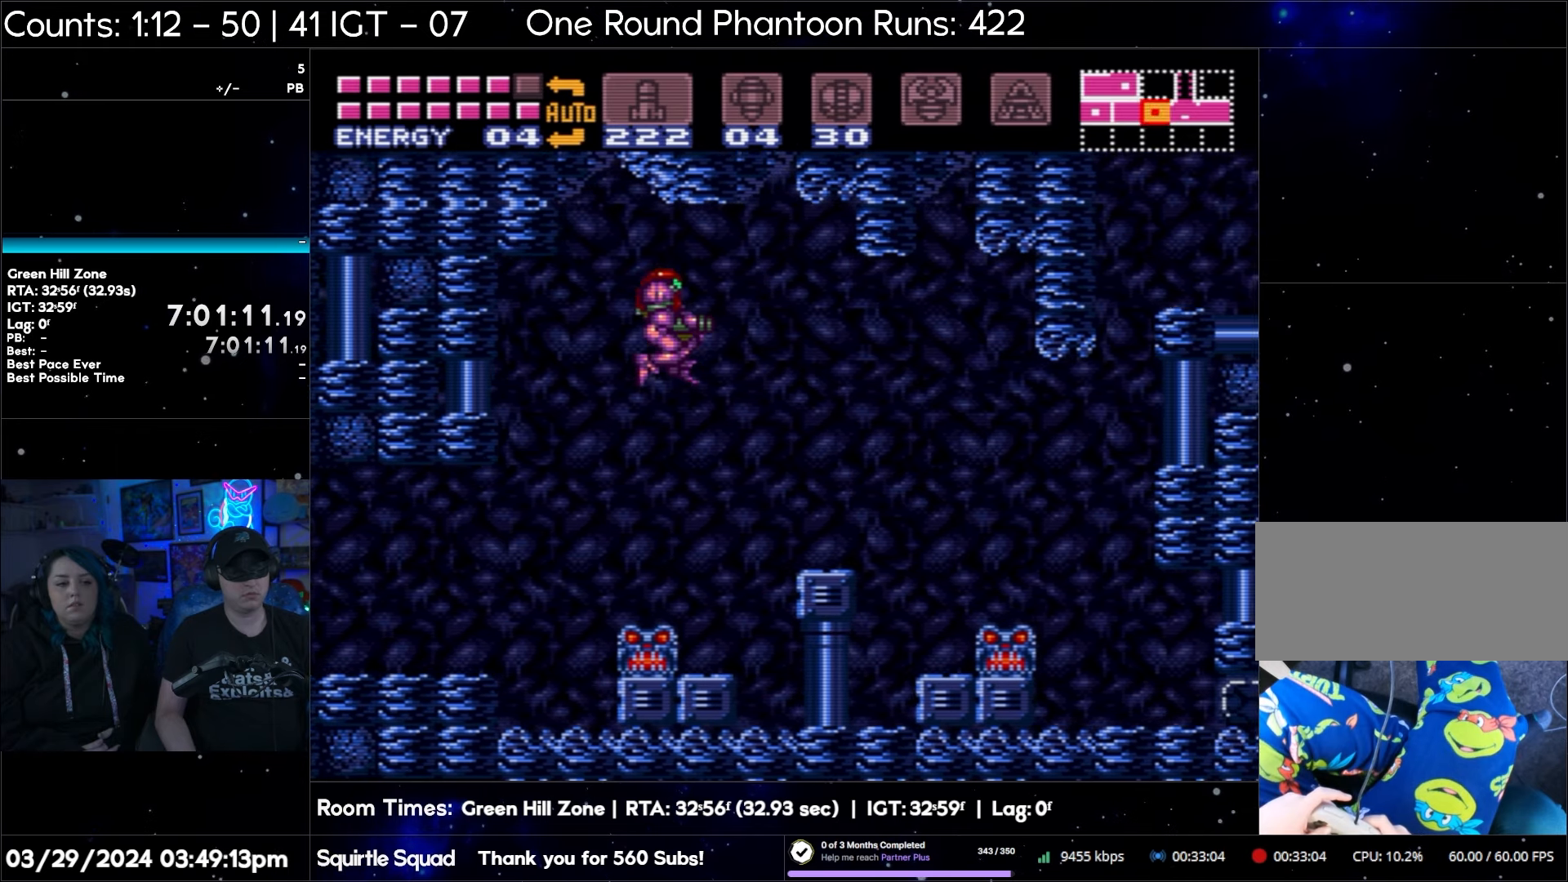
{"buttons": ["A", "DPAD_RIGHT"], "events": []}
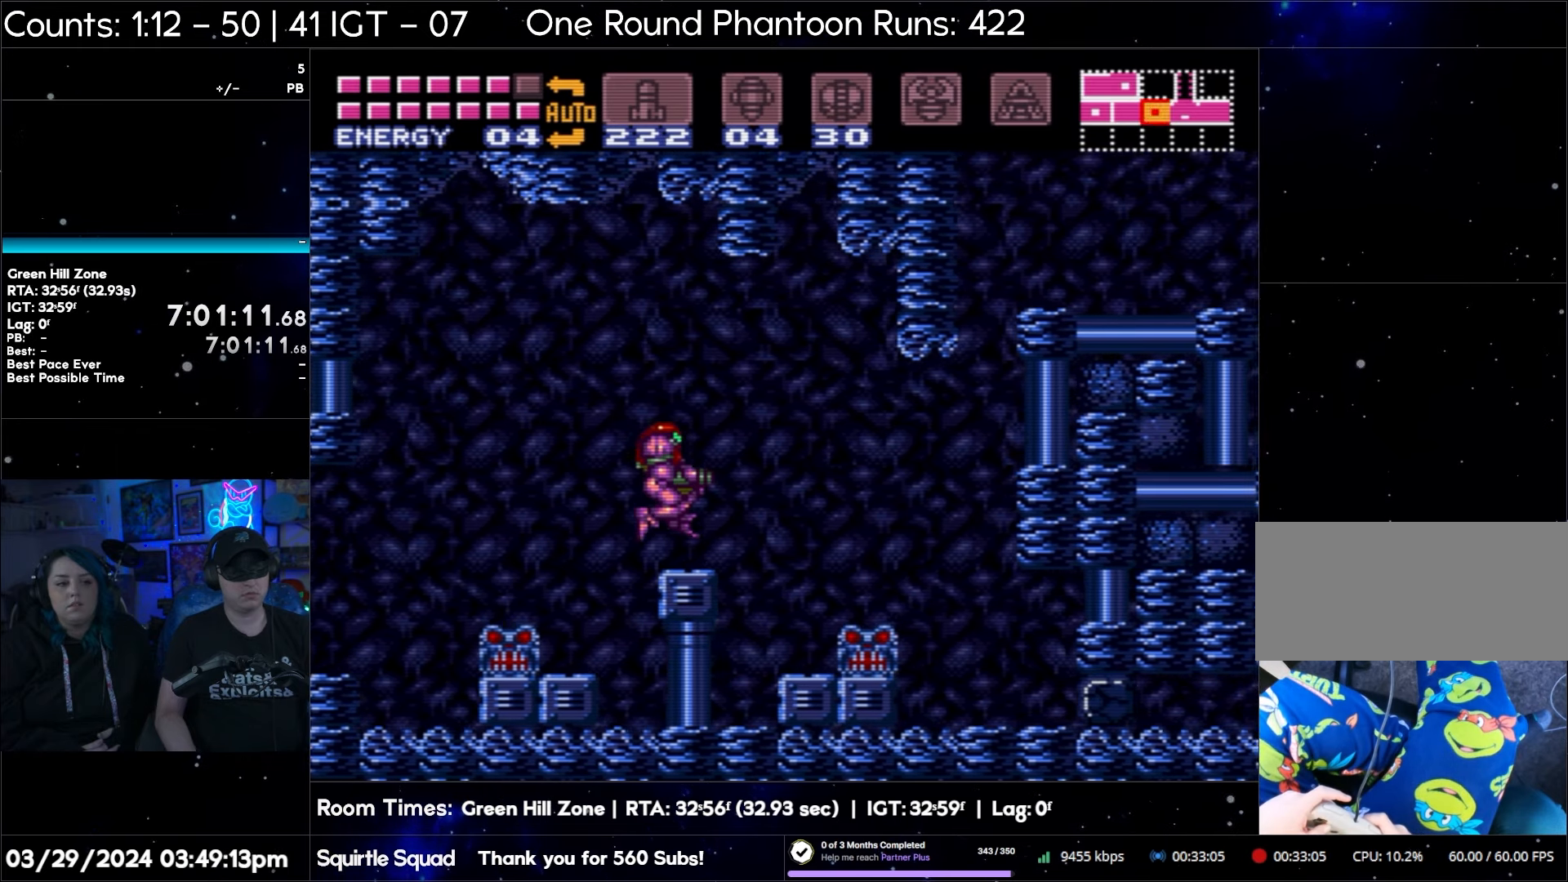
{"buttons": ["A", "B", "DPAD_RIGHT"], "events": [[267, "B", "down"]]}
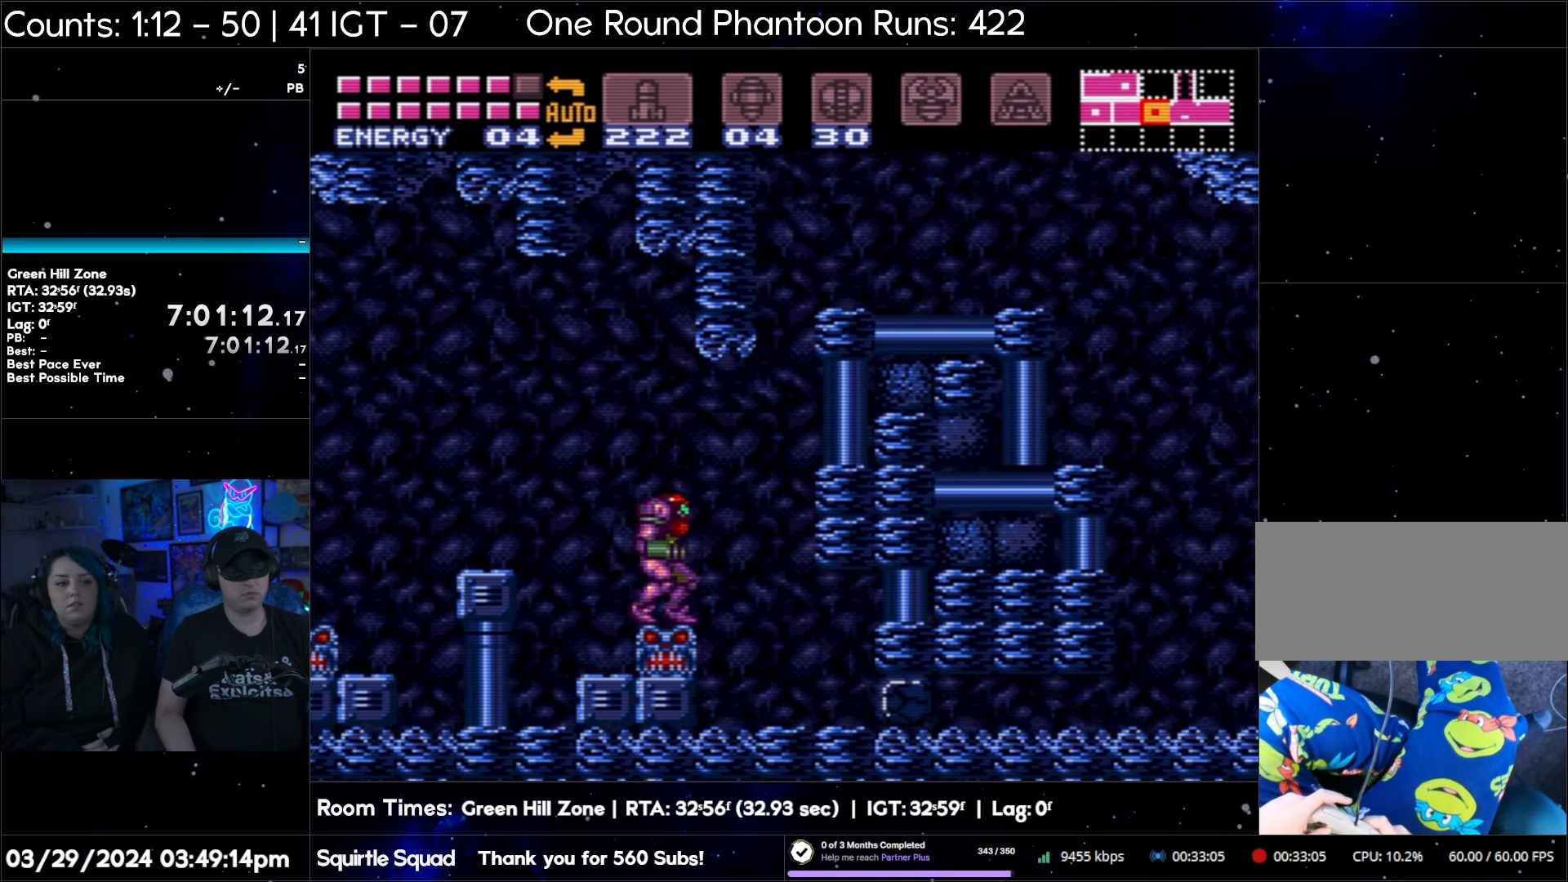
{"buttons": ["A", "DPAD_RIGHT"], "events": [[150, "B", "up"]]}
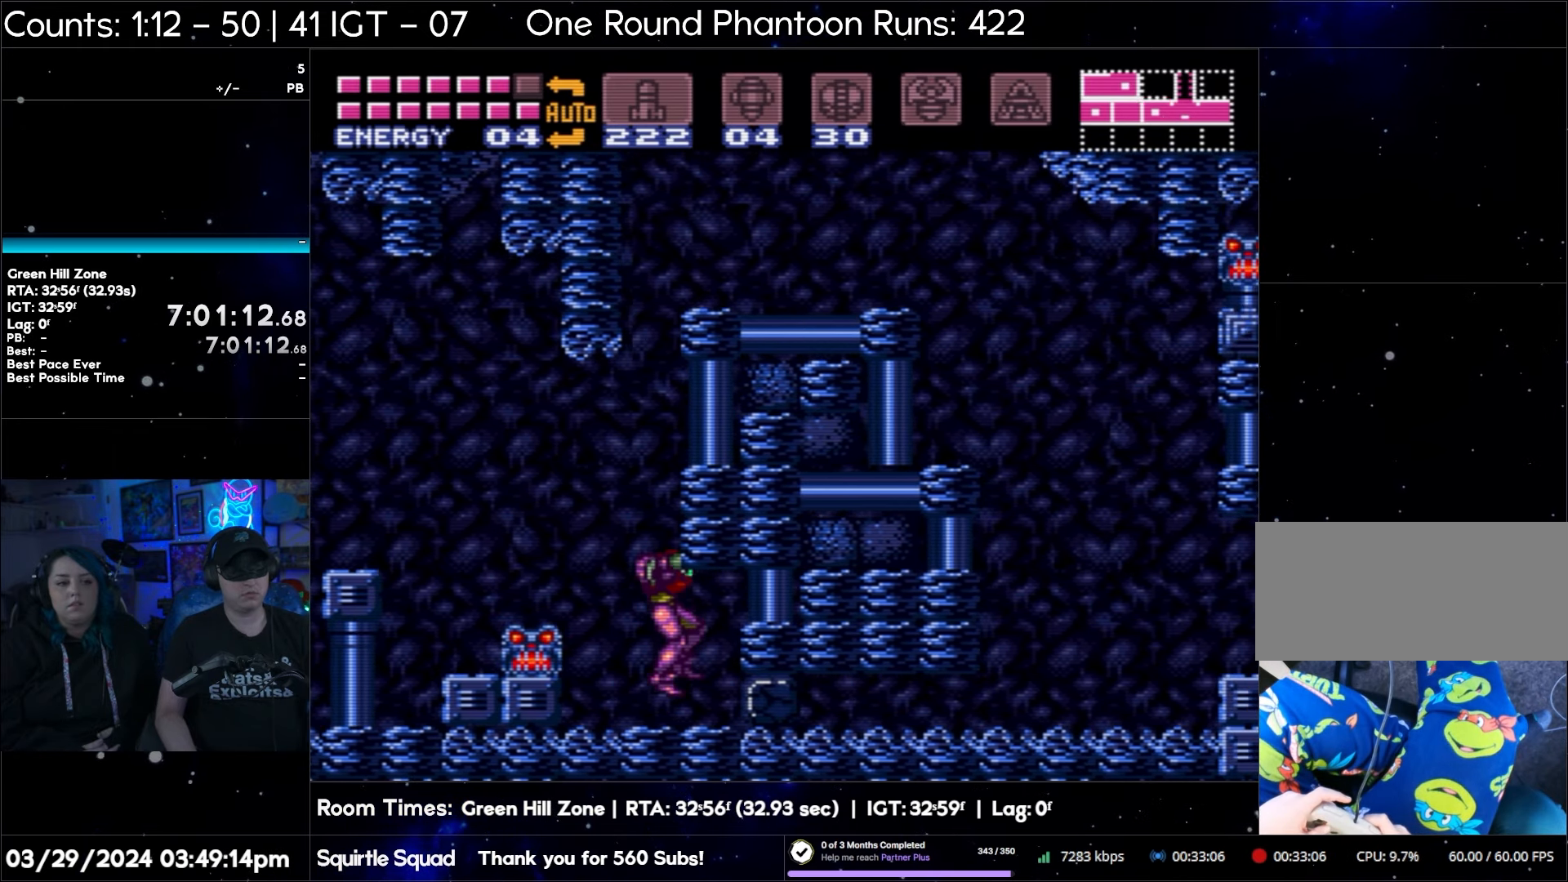
{"buttons": ["A", "B", "DPAD_RIGHT"], "events": [[350, "B", "down"]]}
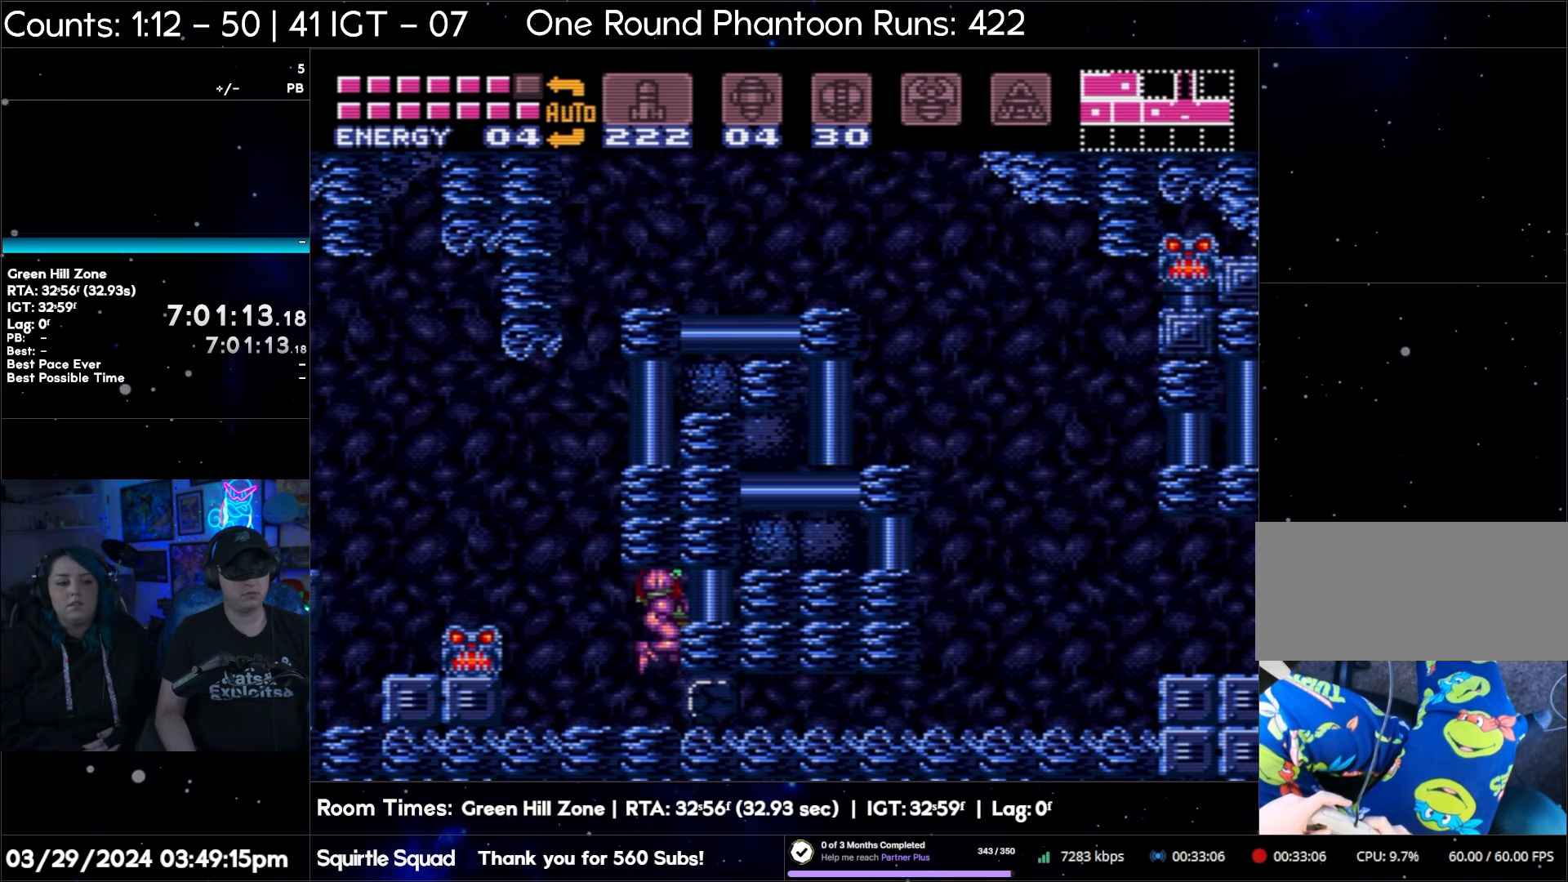
{"buttons": ["A", "DPAD_RIGHT"], "events": [[167, "B", "up"]]}
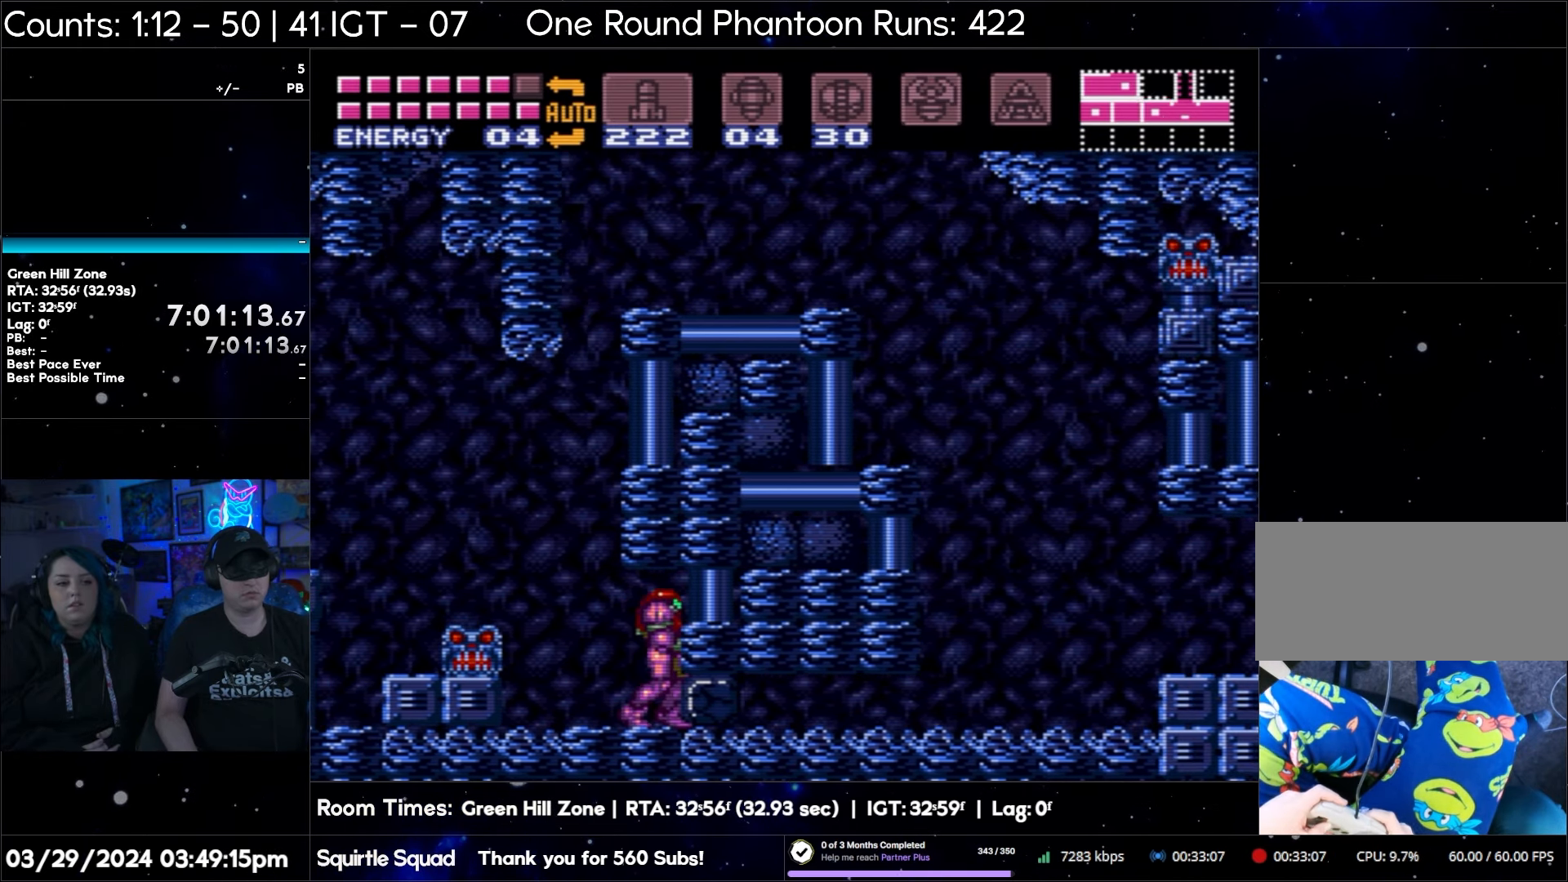
{"buttons": ["A", "DPAD_RIGHT"], "events": []}
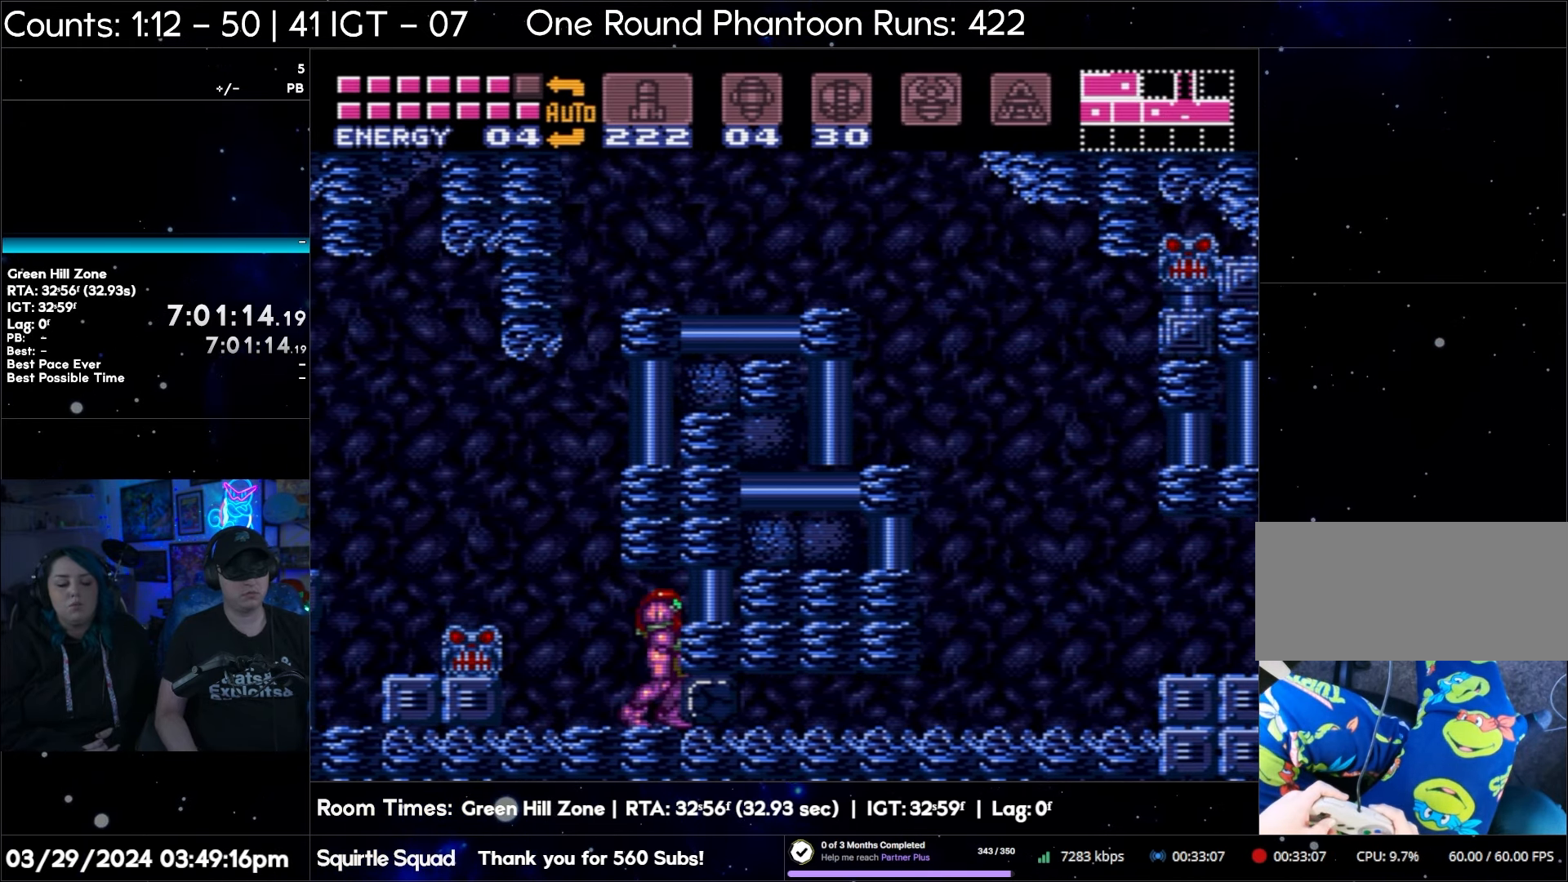
{"buttons": [], "events": [[417, "A", "up"], [450, "DPAD_RIGHT", "up"]]}
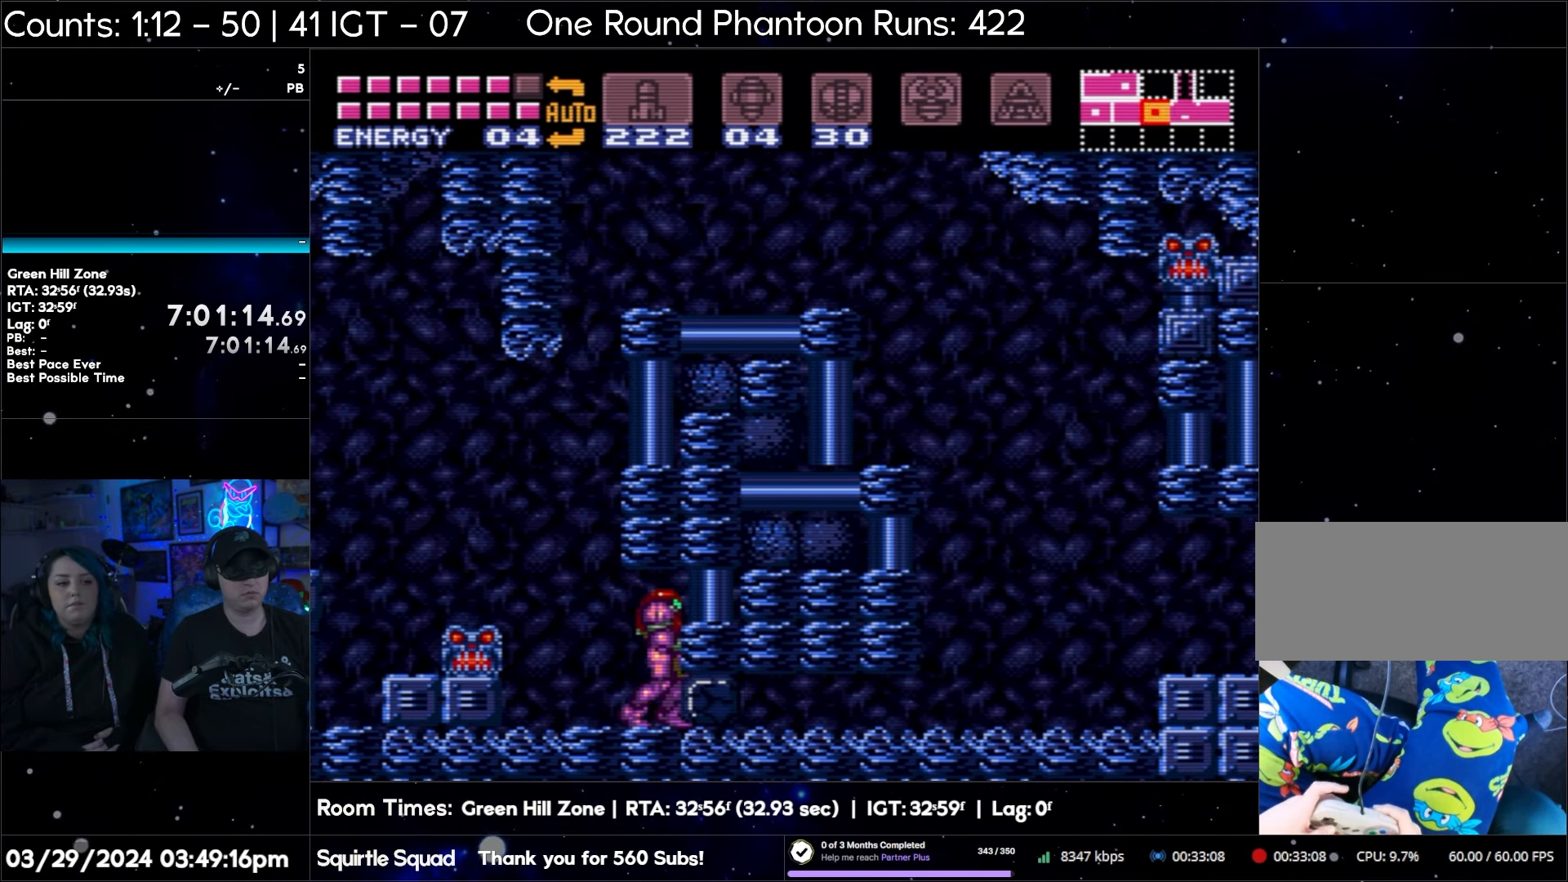
{"buttons": ["A", "DPAD_DOWN", "DPAD_RIGHT"], "events": [[33, "DPAD_DOWN", "down"], [117, "DPAD_DOWN", "up"], [150, "Y", "down"], [217, "Y", "up"], [283, "A", "down"], [300, "DPAD_DOWN", "down"], [417, "DPAD_DOWN", "up"], [450, "DPAD_DOWN", "down"], [483, "DPAD_RIGHT", "down"]]}
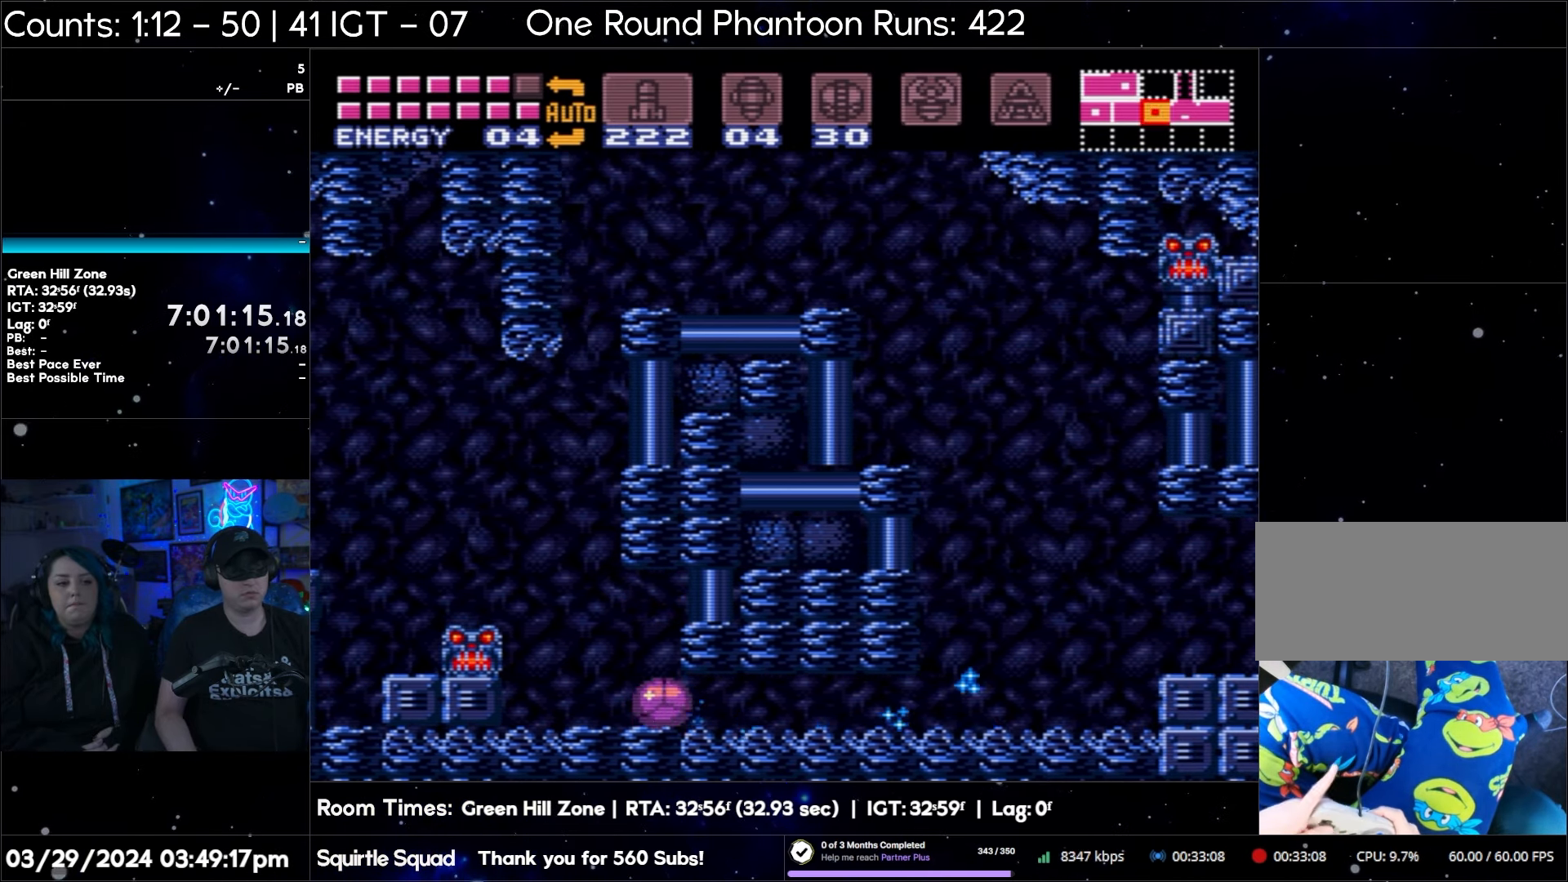
{"buttons": ["A", "DPAD_RIGHT"], "events": [[17, "DPAD_DOWN", "up"]]}
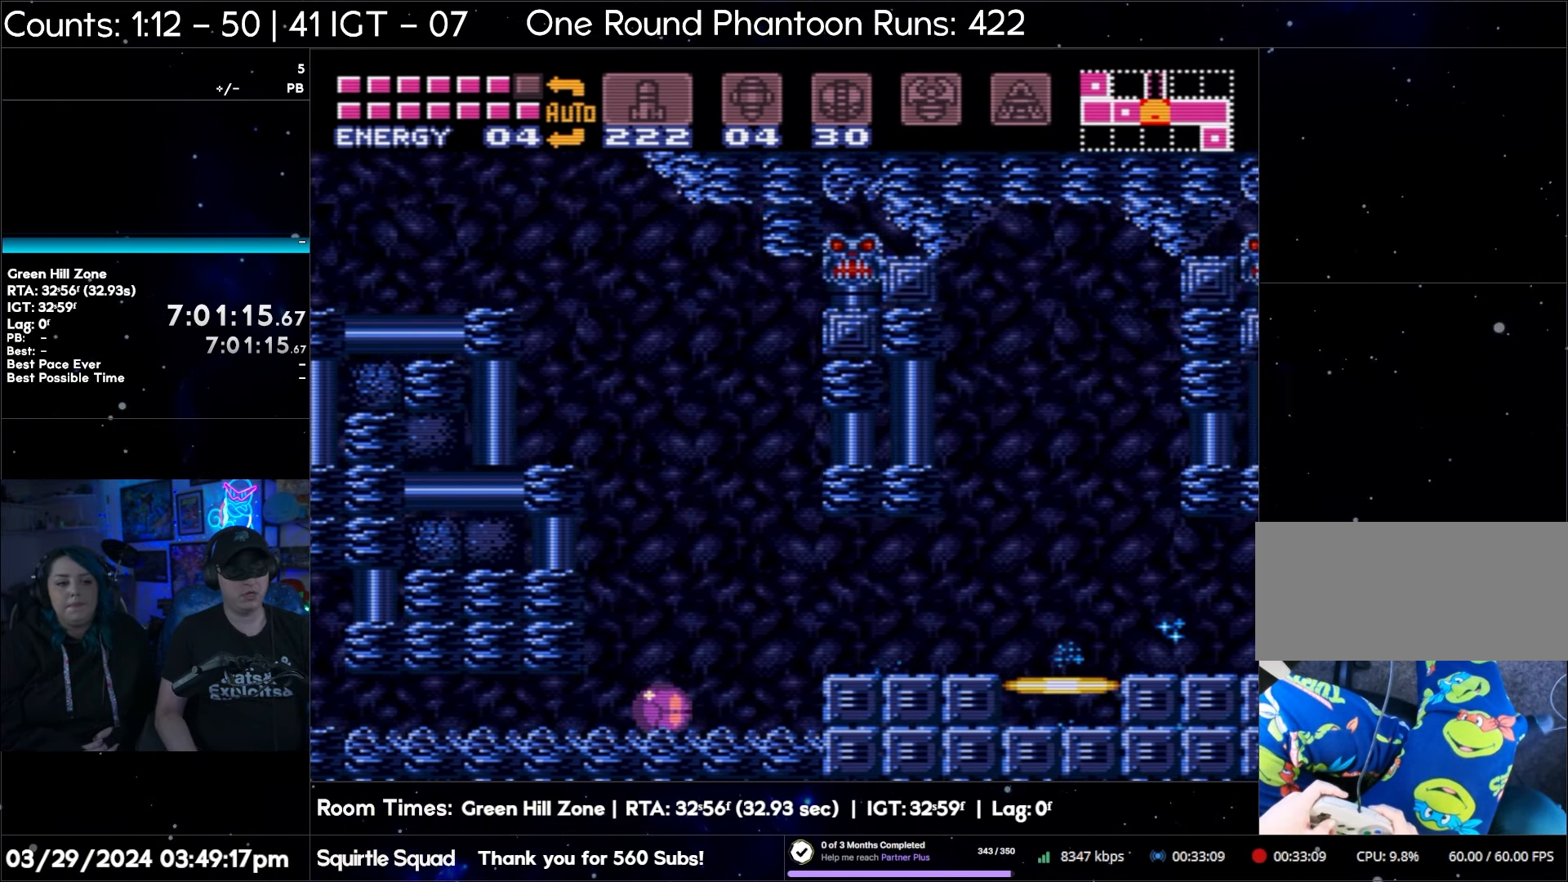
{"buttons": ["DPAD_RIGHT"], "events": [[167, "DPAD_RIGHT", "up"], [167, "DPAD_UP", "down"], [200, "A", "up"], [233, "DPAD_RIGHT", "down"], [283, "DPAD_UP", "up"]]}
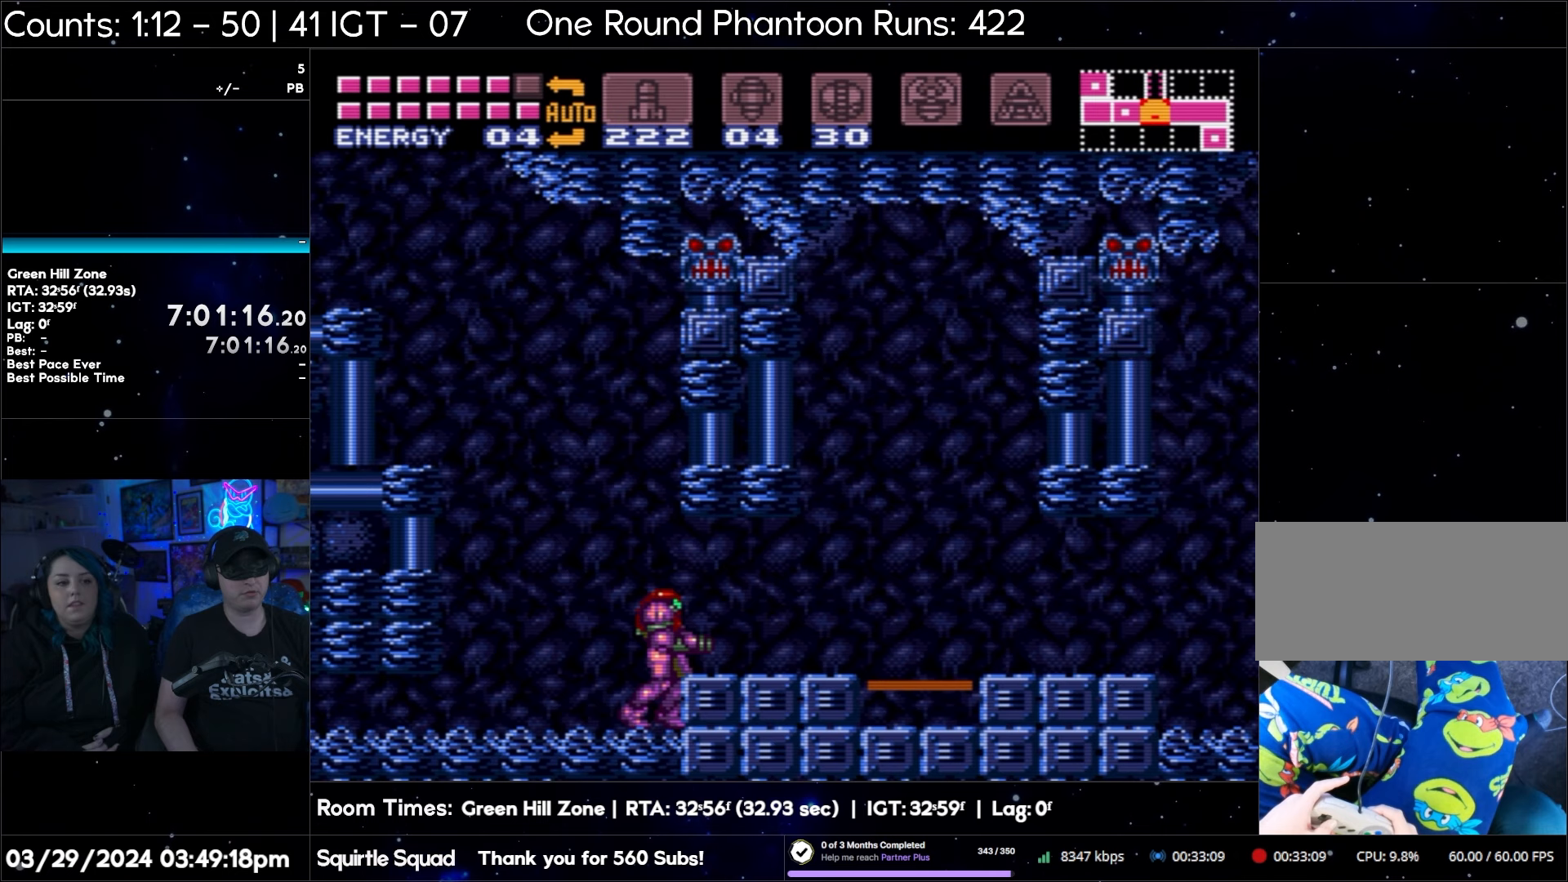
{"buttons": ["L1", "DPAD_RIGHT"], "events": [[300, "B", "down"], [400, "B", "up"], [467, "L1", "down"]]}
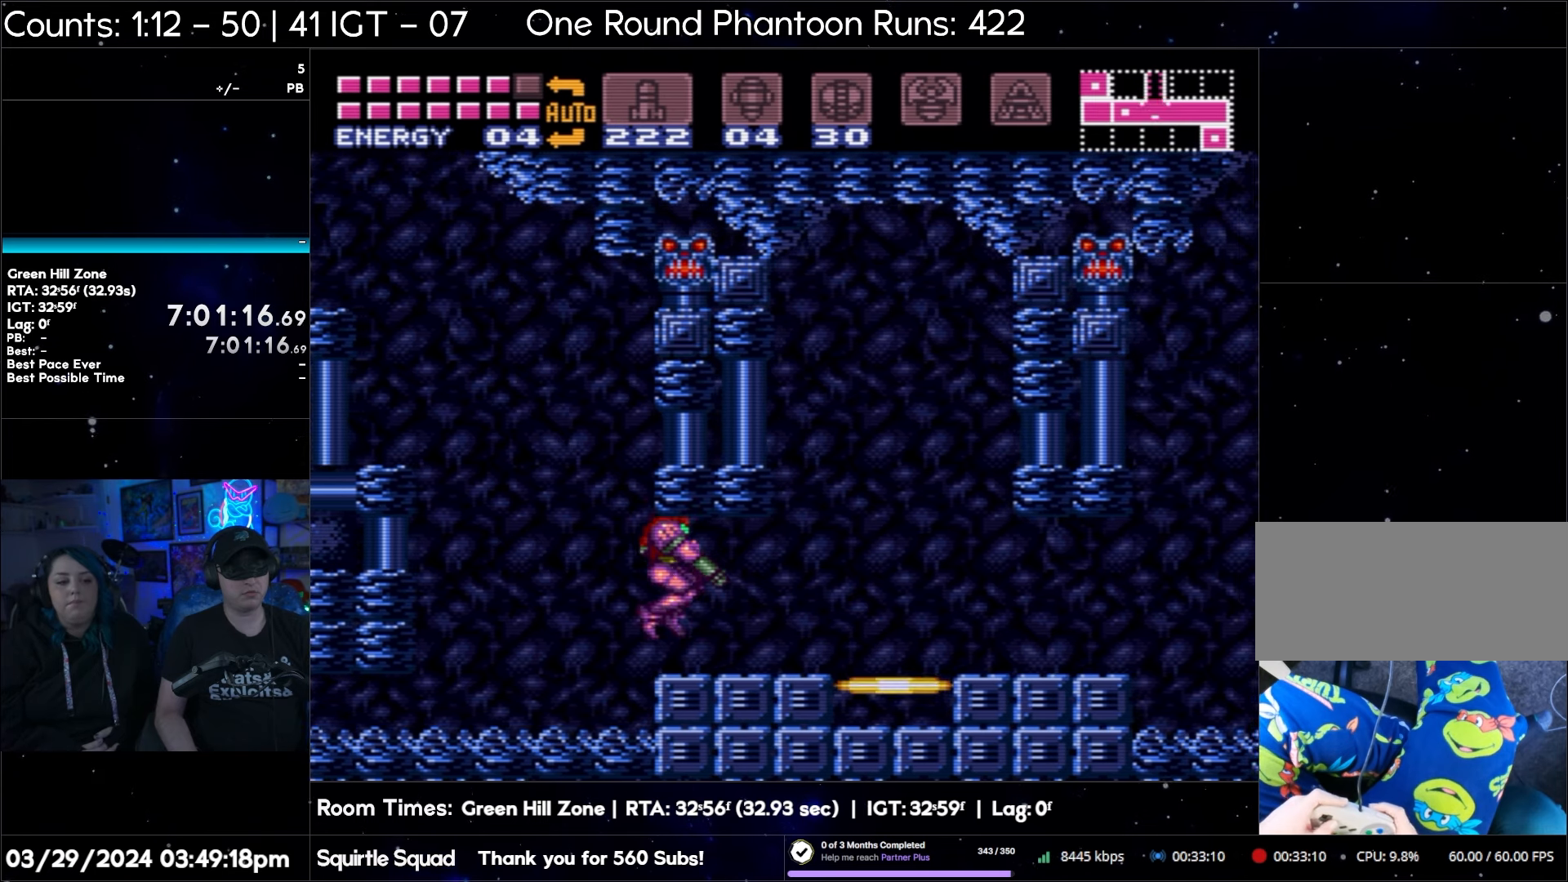
{"buttons": ["L1", "DPAD_RIGHT"], "events": []}
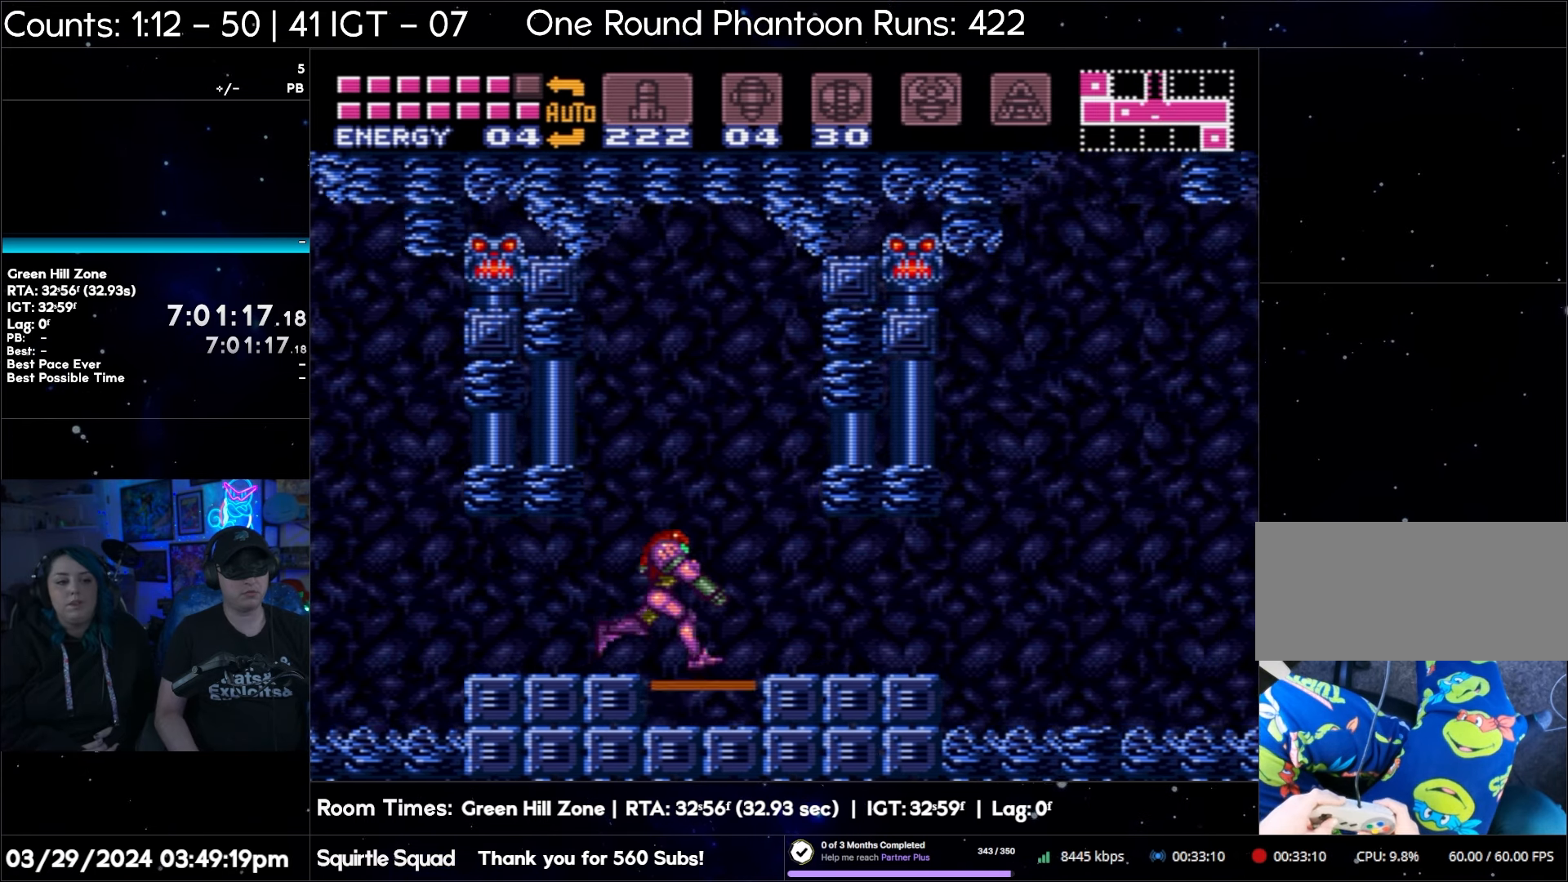
{"buttons": ["L1"], "events": [[83, "DPAD_RIGHT", "up"]]}
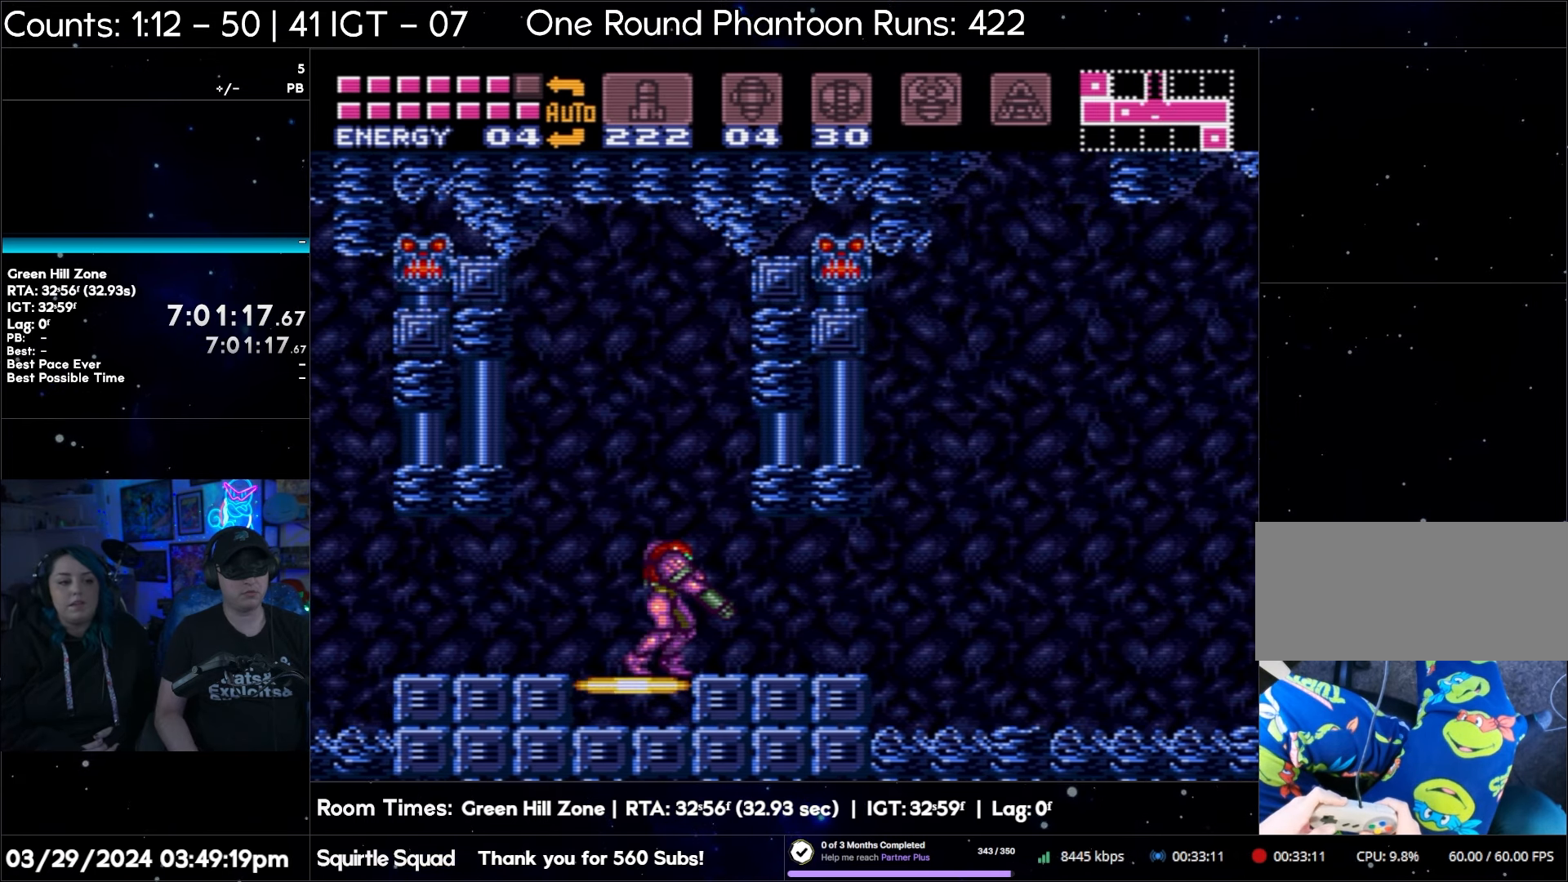
{"buttons": ["L1"], "events": []}
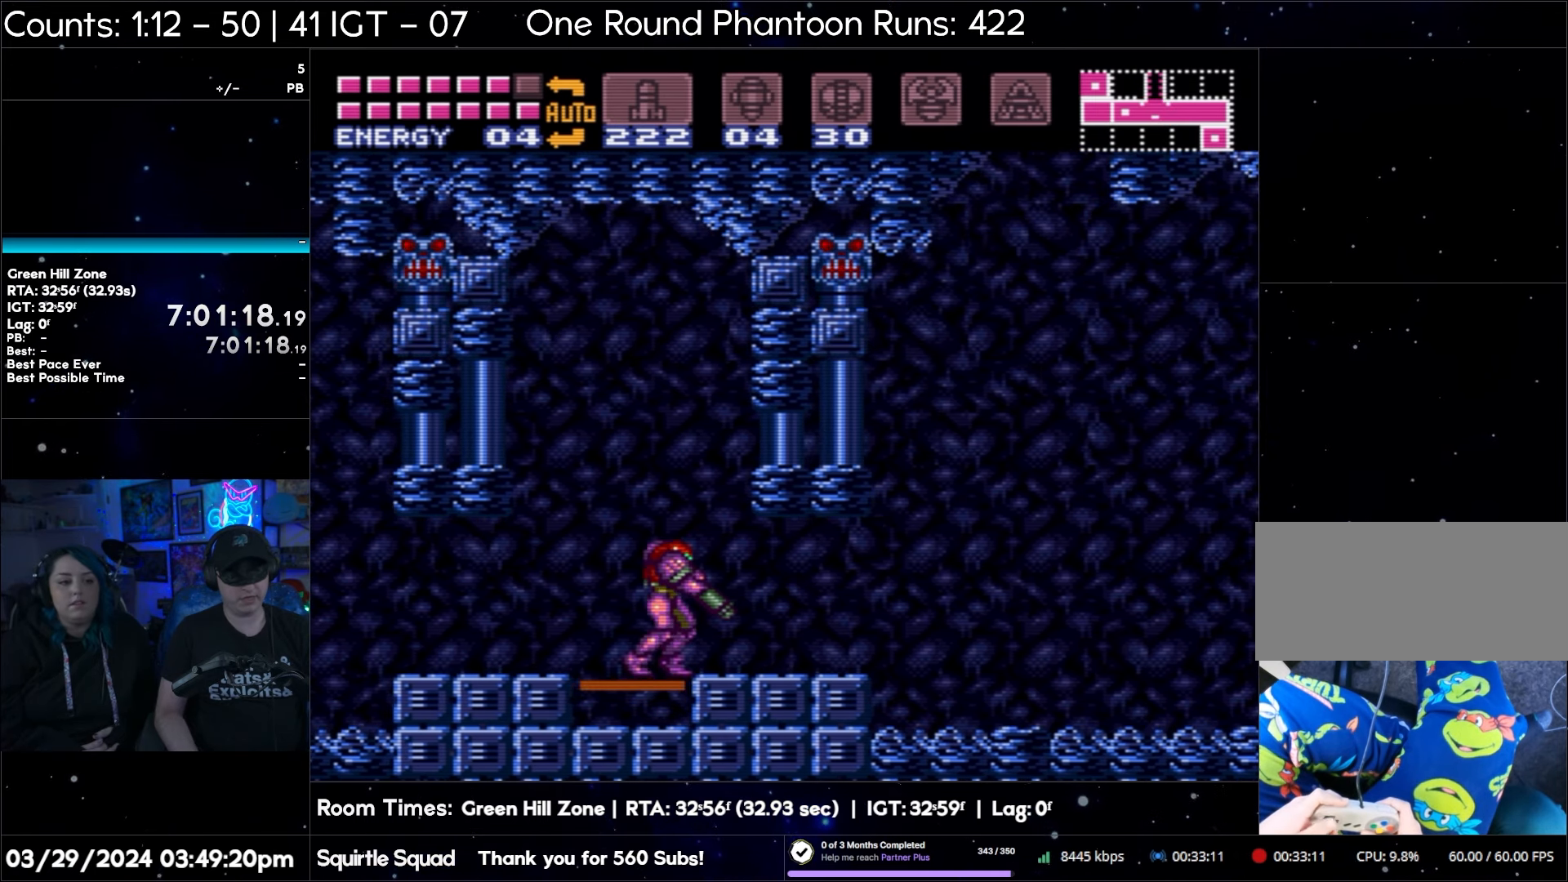
{"buttons": ["L1"], "events": []}
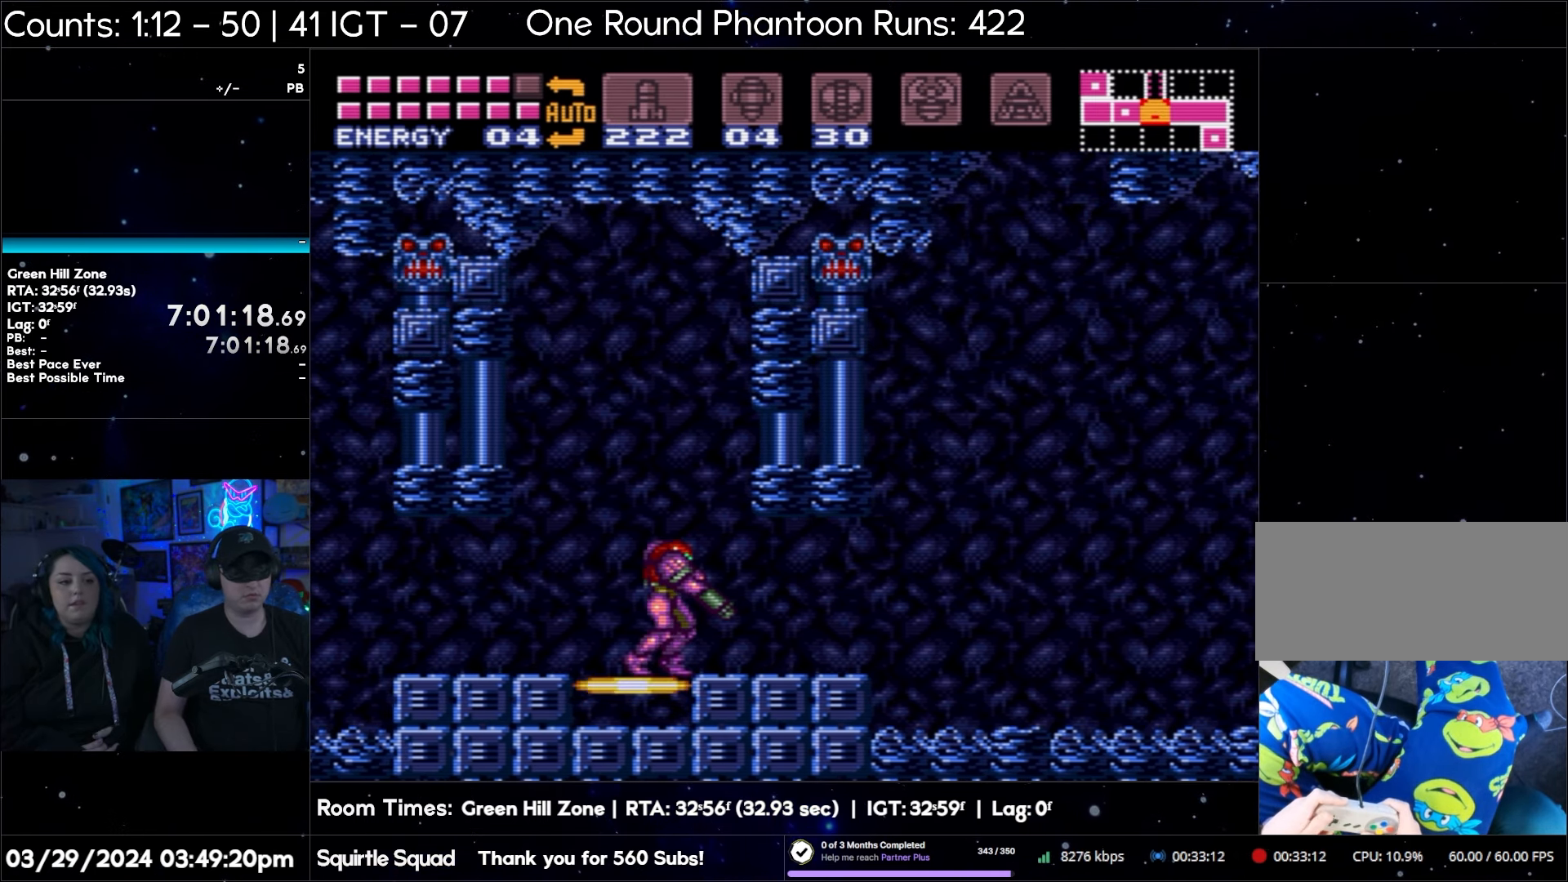
{"buttons": ["L1", "DPAD_LEFT"], "events": [[283, "DPAD_LEFT", "down"]]}
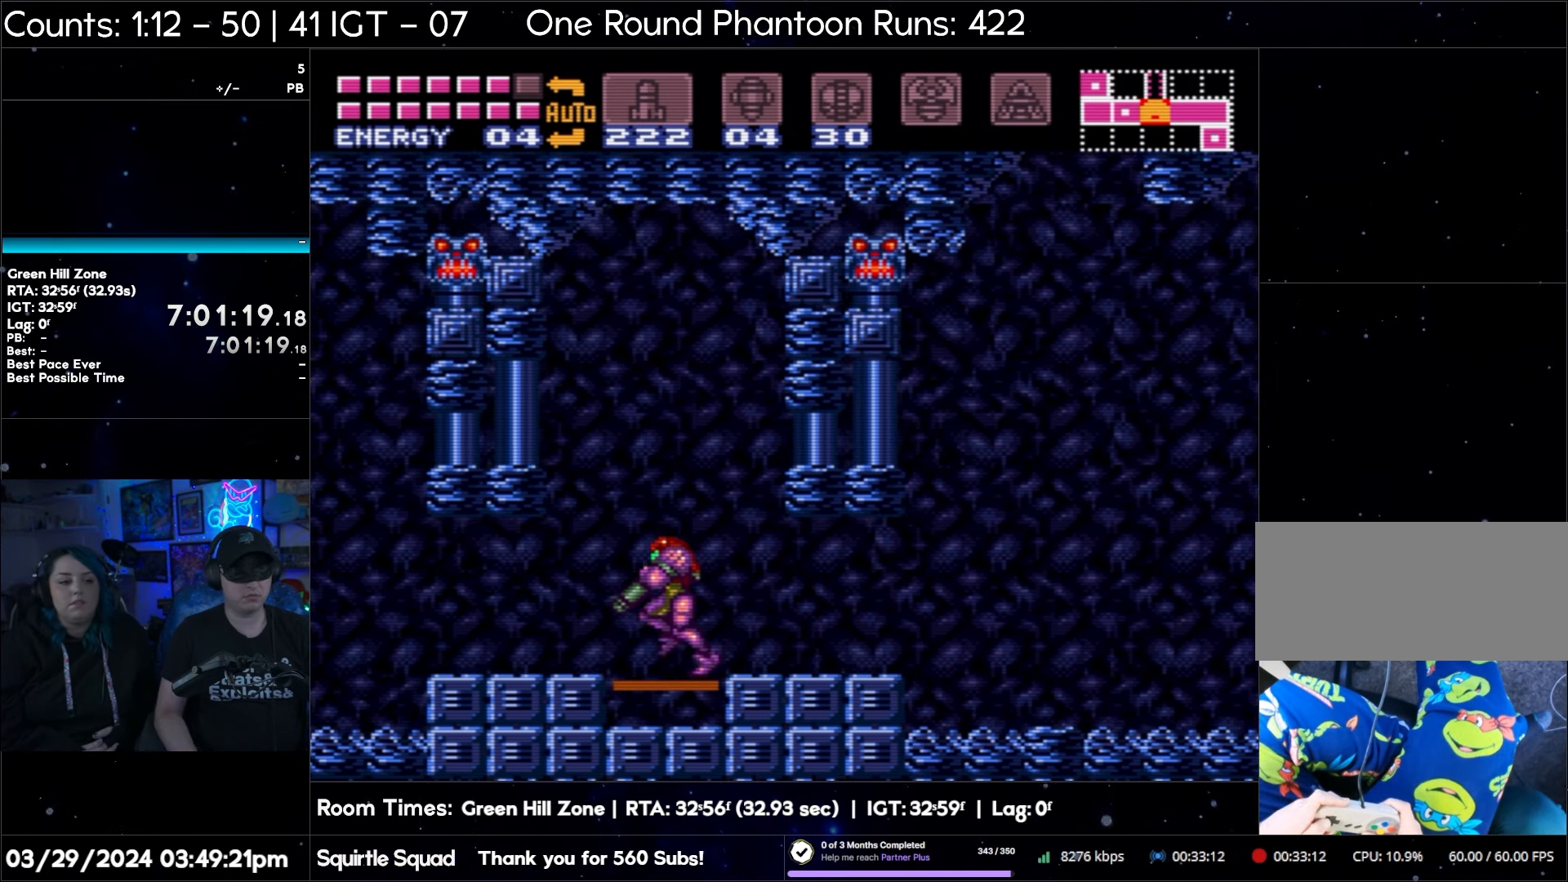
{"buttons": ["L1"], "events": [[67, "DPAD_LEFT", "up"]]}
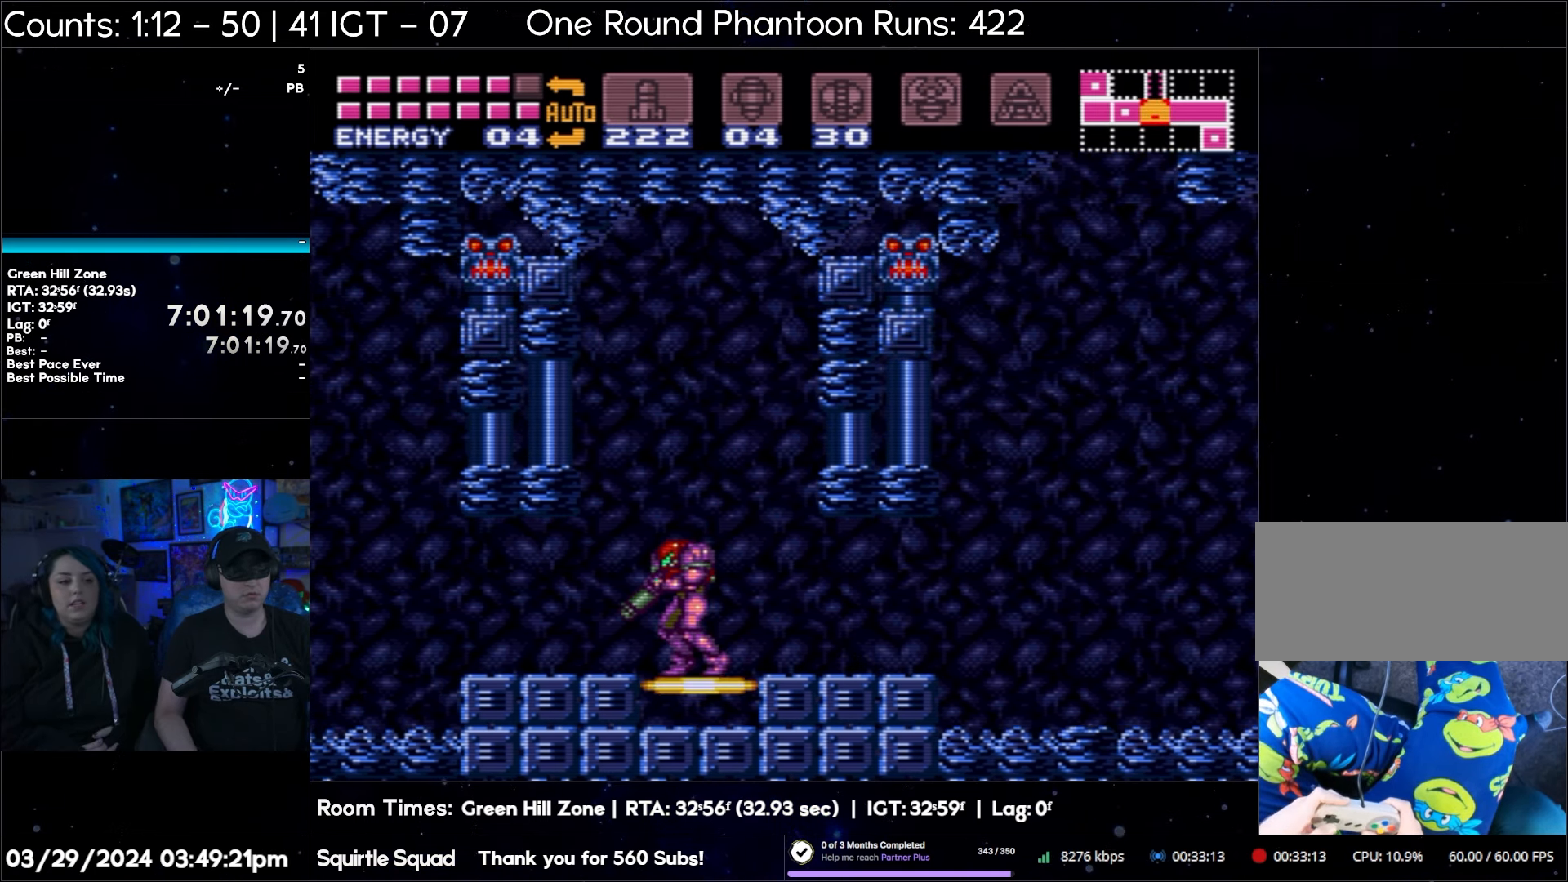
{"buttons": ["L1"], "events": [[233, "DPAD_UP", "down"], [317, "DPAD_UP", "up"]]}
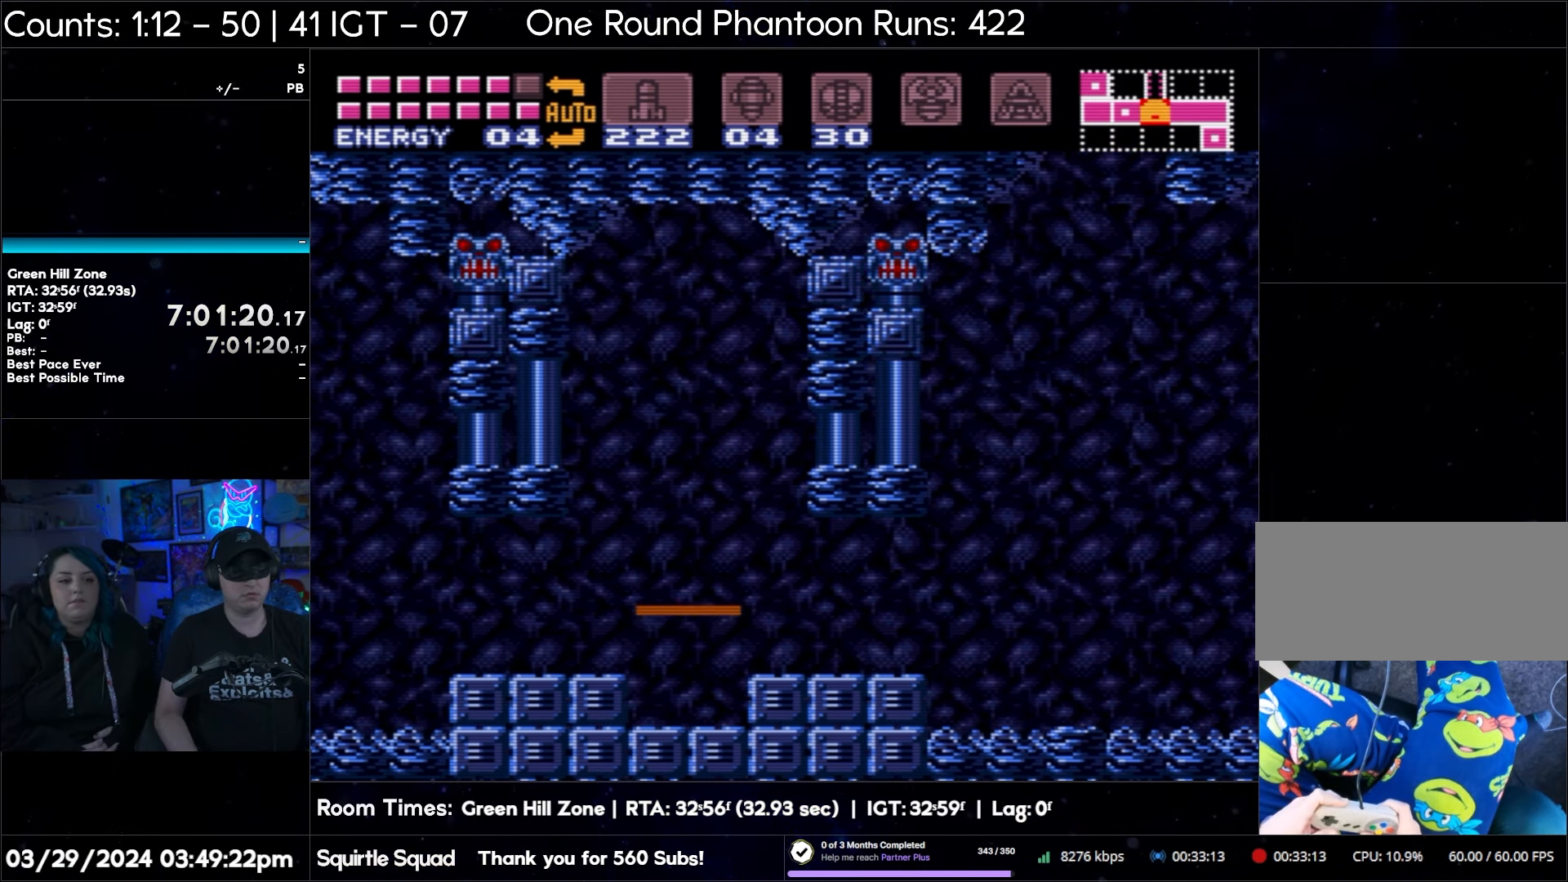
{"buttons": [], "events": [[183, "L1", "up"]]}